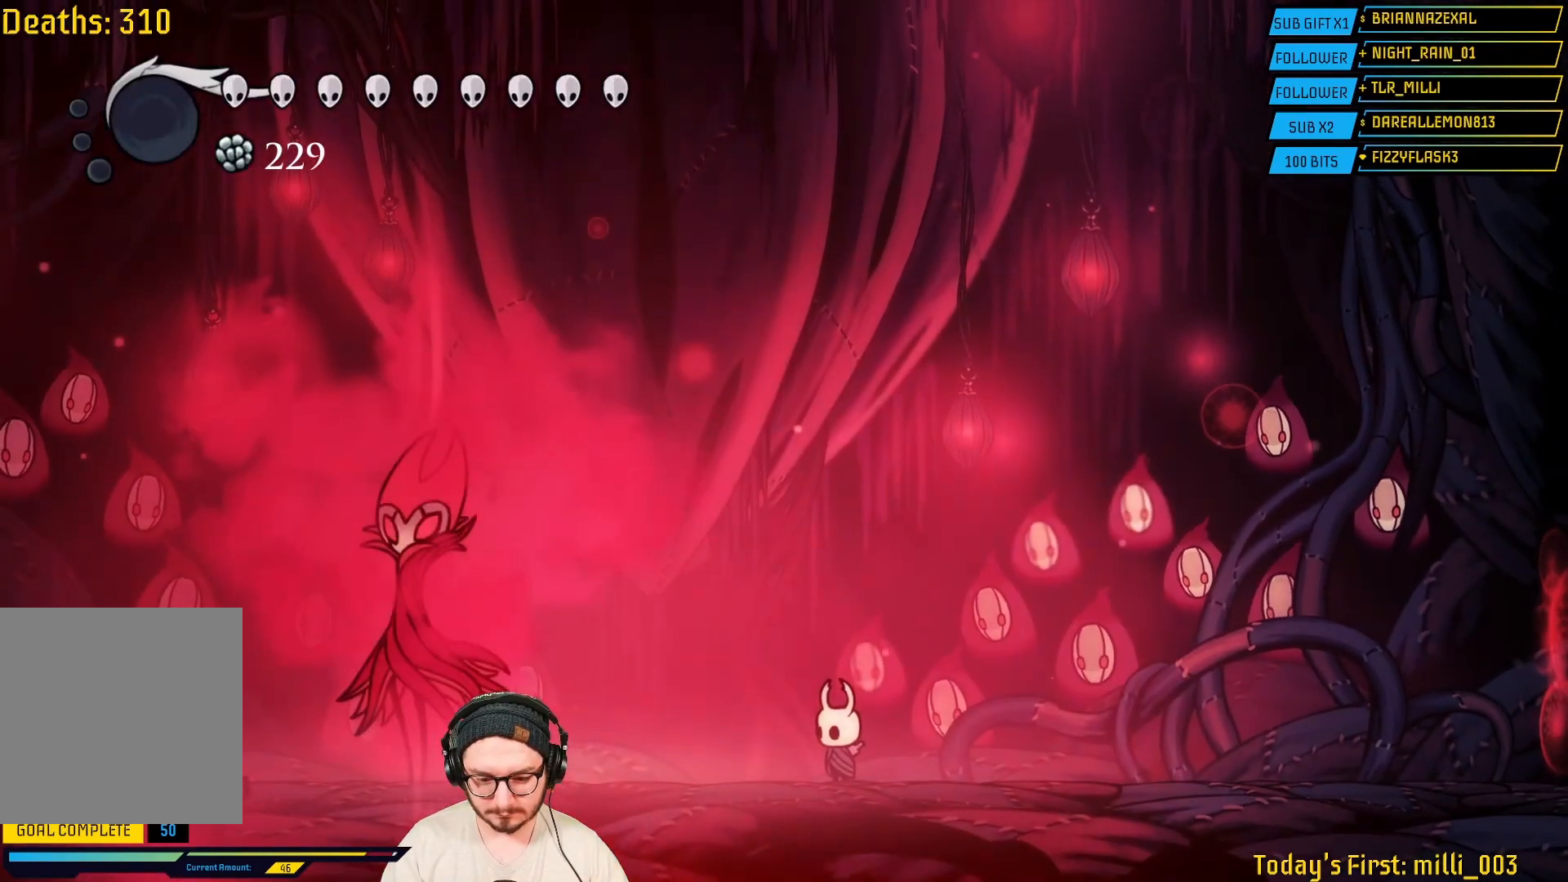
Gameplay with a controller (Xbox layout); each line is a JSON object with the inputs held at the frame after it. "events" lists button and stick changes between this image and that frame as [ms after this image, input, new state], when the widget could be followed in between.
{"buttons": [], "left_stick": "left", "right_stick": "center", "events": [[433, "left_stick", "left"]]}
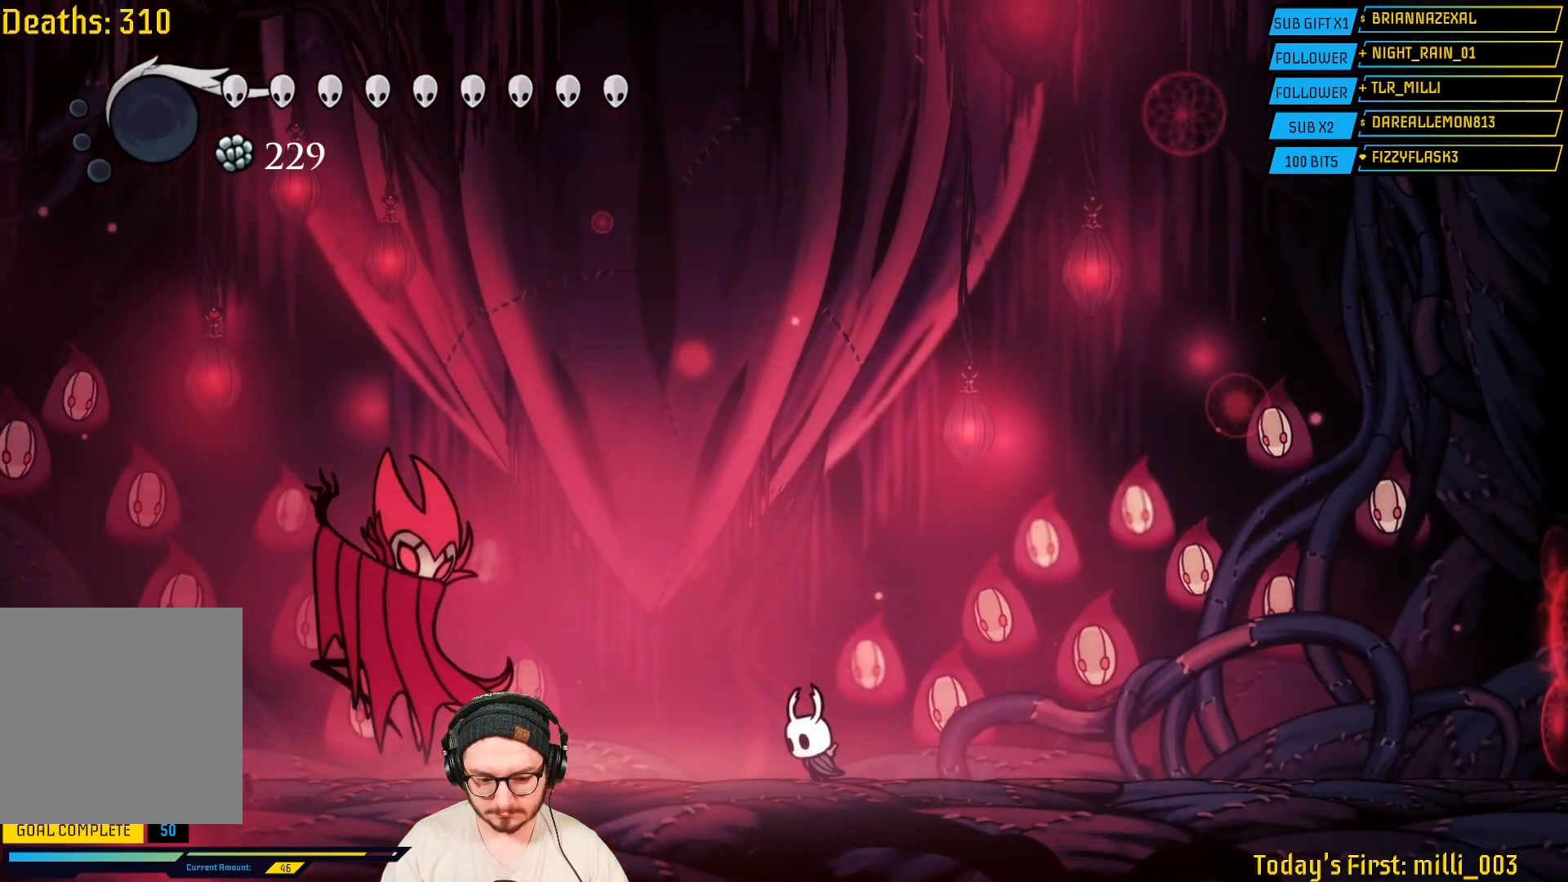
{"buttons": [], "left_stick": "center", "right_stick": "center", "events": [[17, "R2", "down"], [200, "R2", "up"], [300, "left_stick", "center"]]}
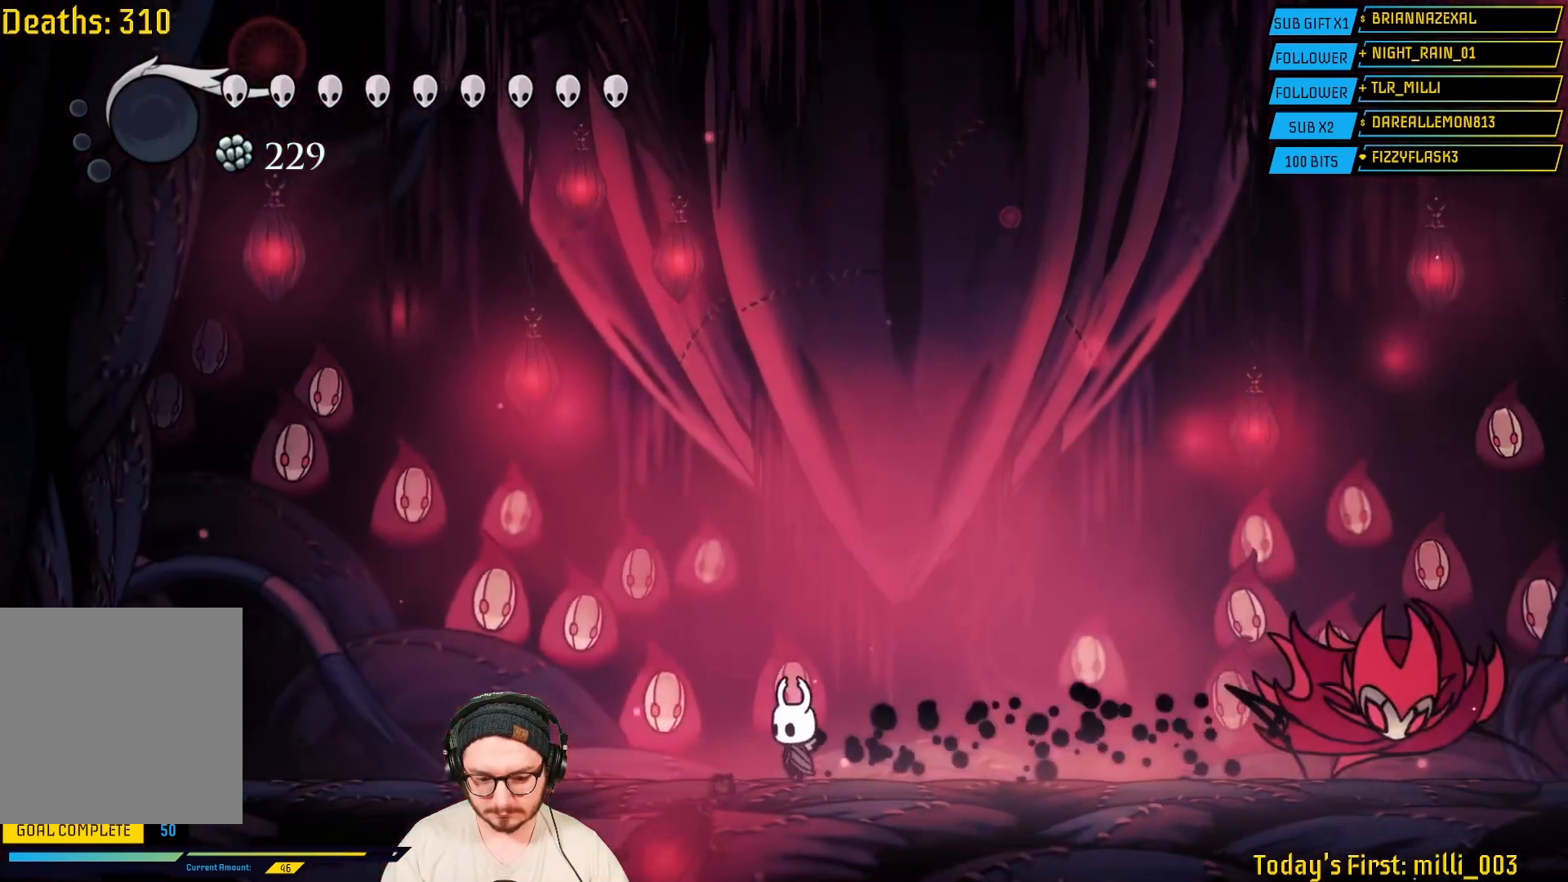
{"buttons": [], "left_stick": "center", "right_stick": "center", "events": []}
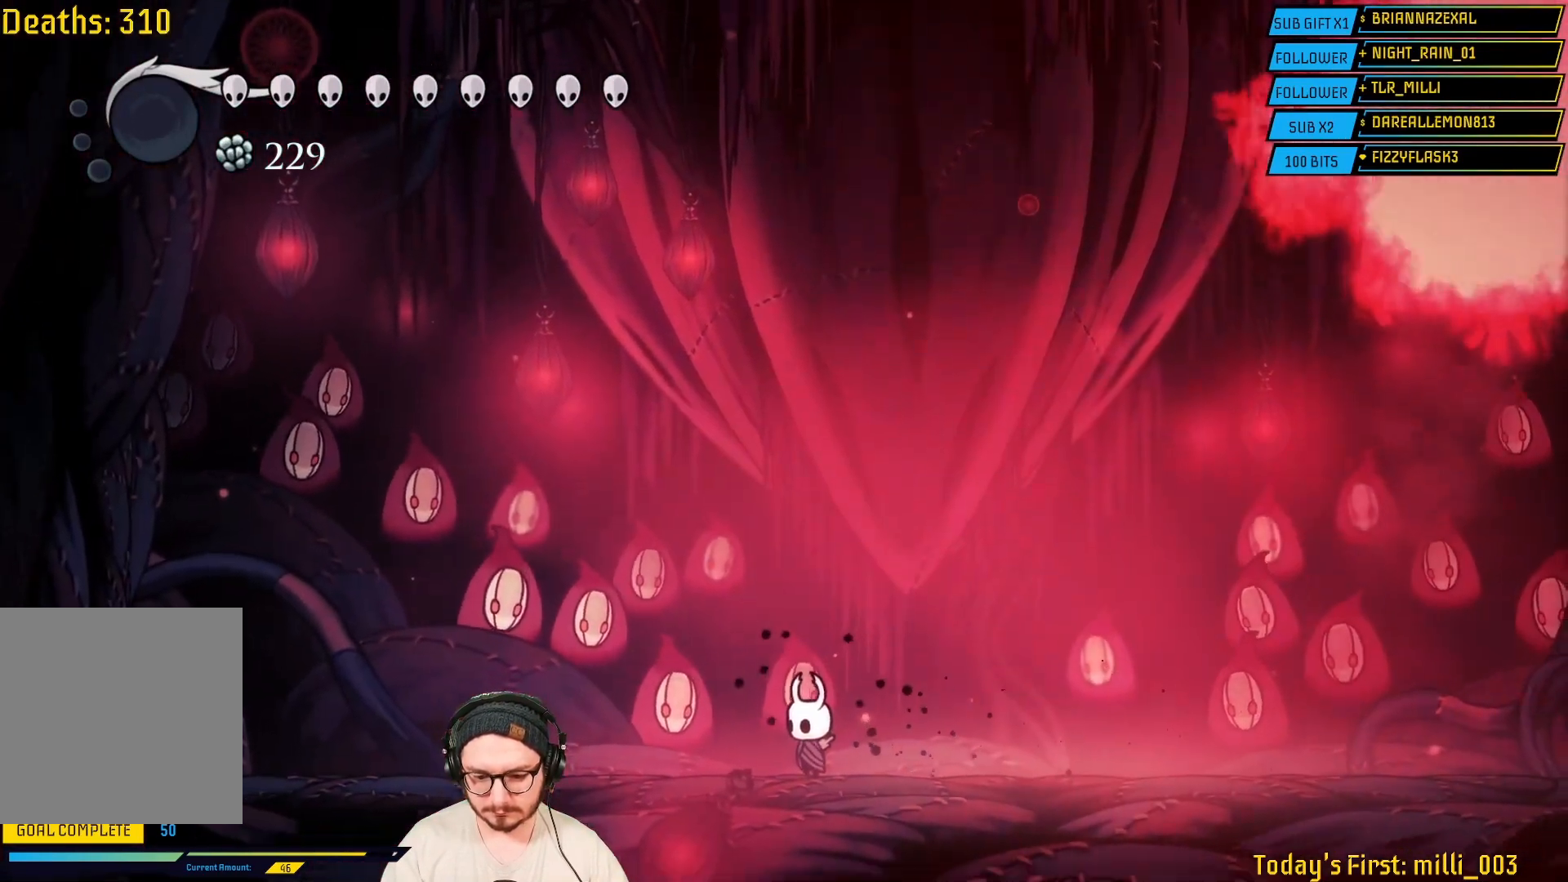
{"buttons": [], "left_stick": "center", "right_stick": "center", "events": []}
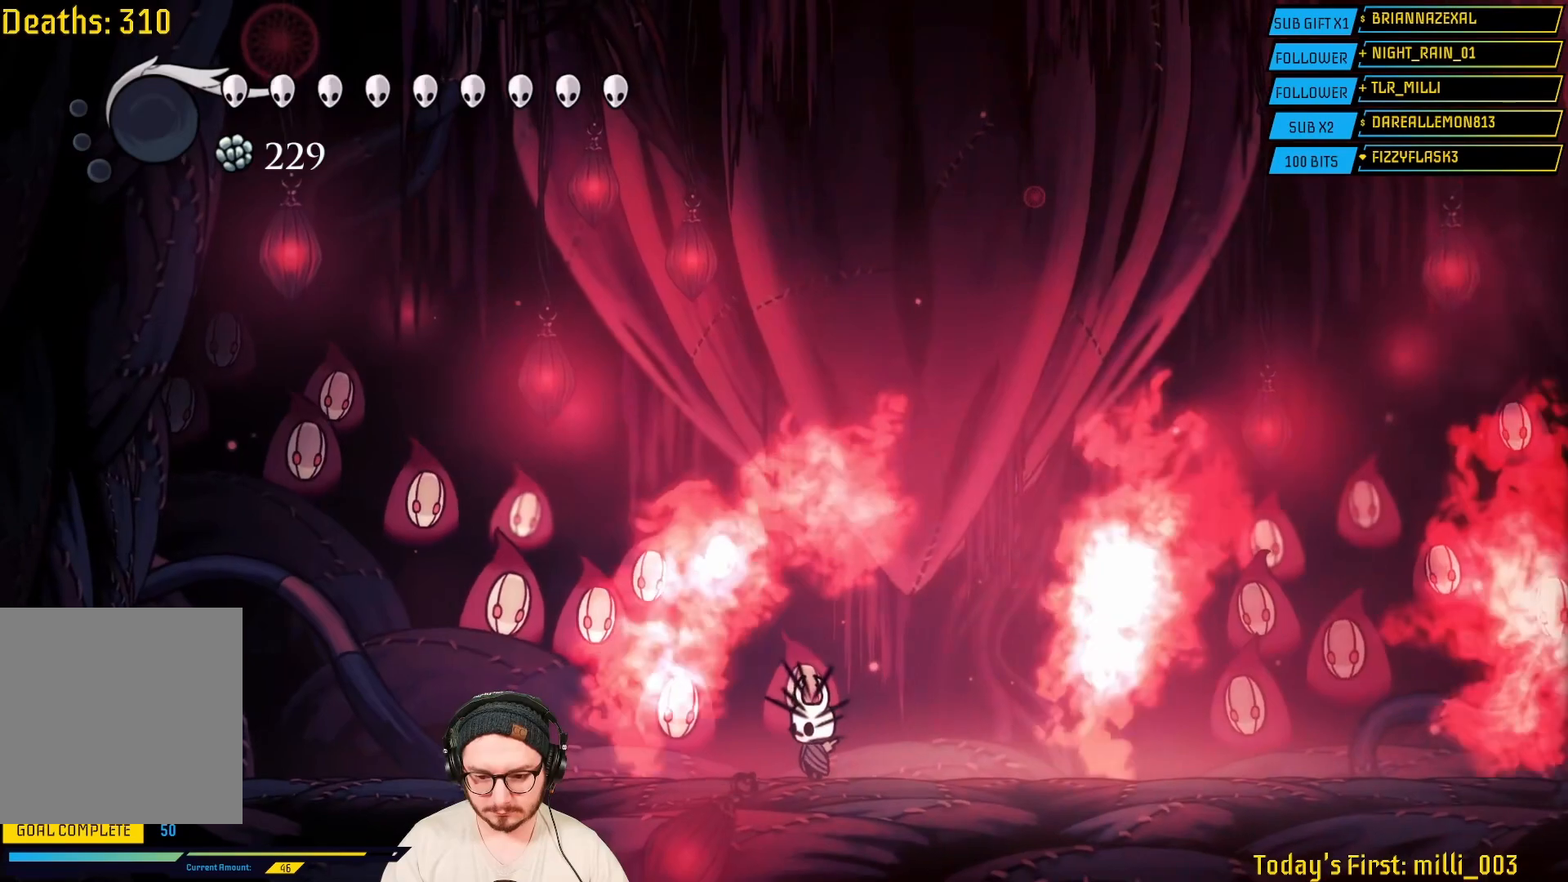
{"buttons": [], "left_stick": "center", "right_stick": "center", "events": [[233, "left_stick", "right"], [367, "left_stick", "center"]]}
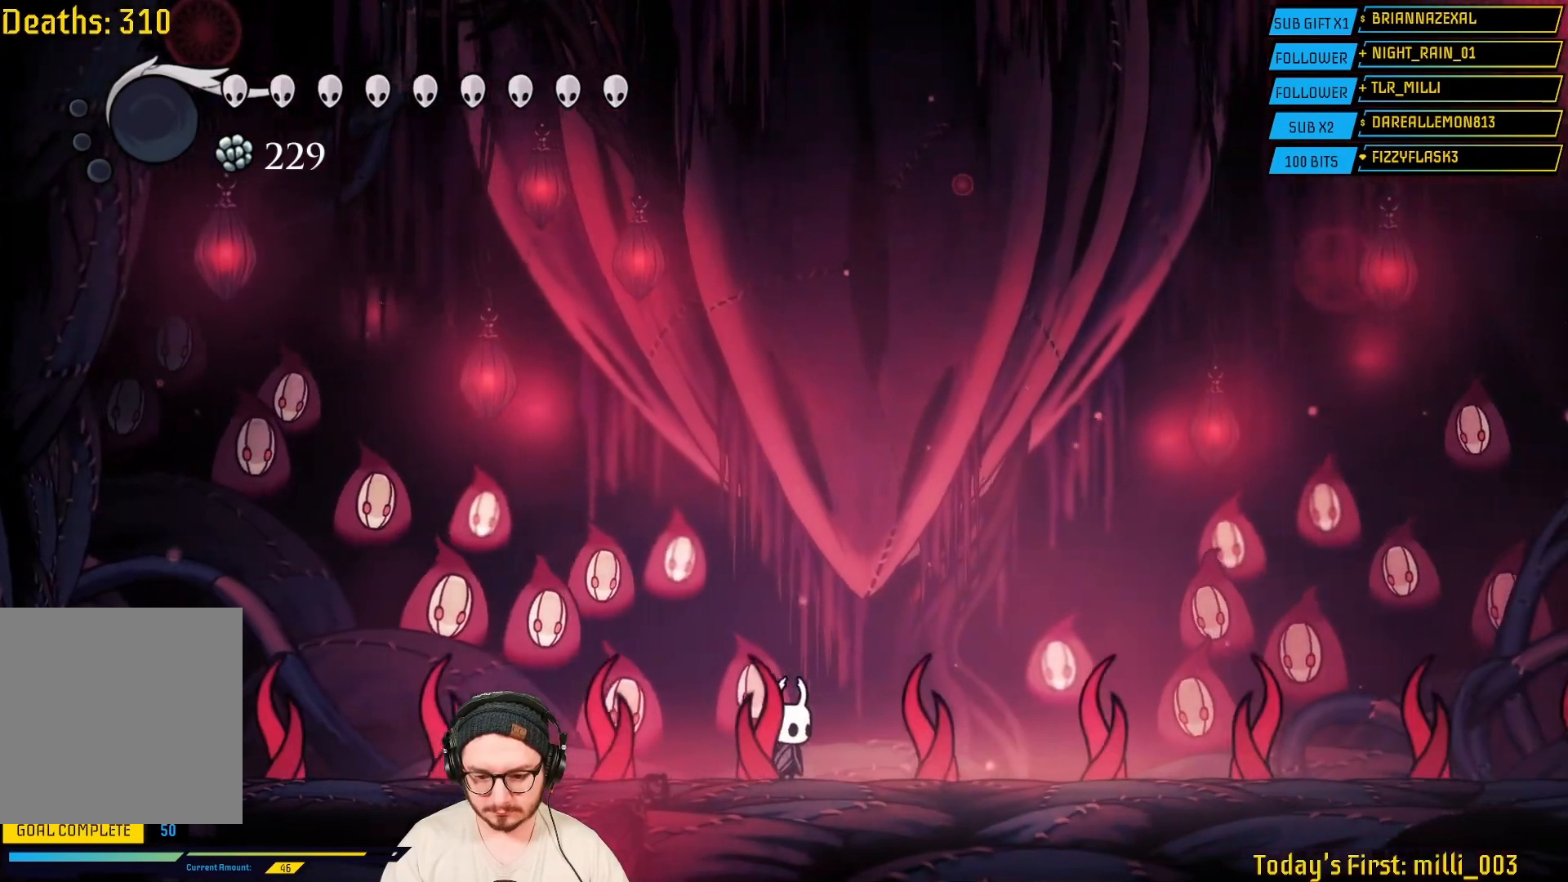
{"buttons": [], "left_stick": "center", "right_stick": "center", "events": [[283, "left_stick", "right"], [383, "left_stick", "center"]]}
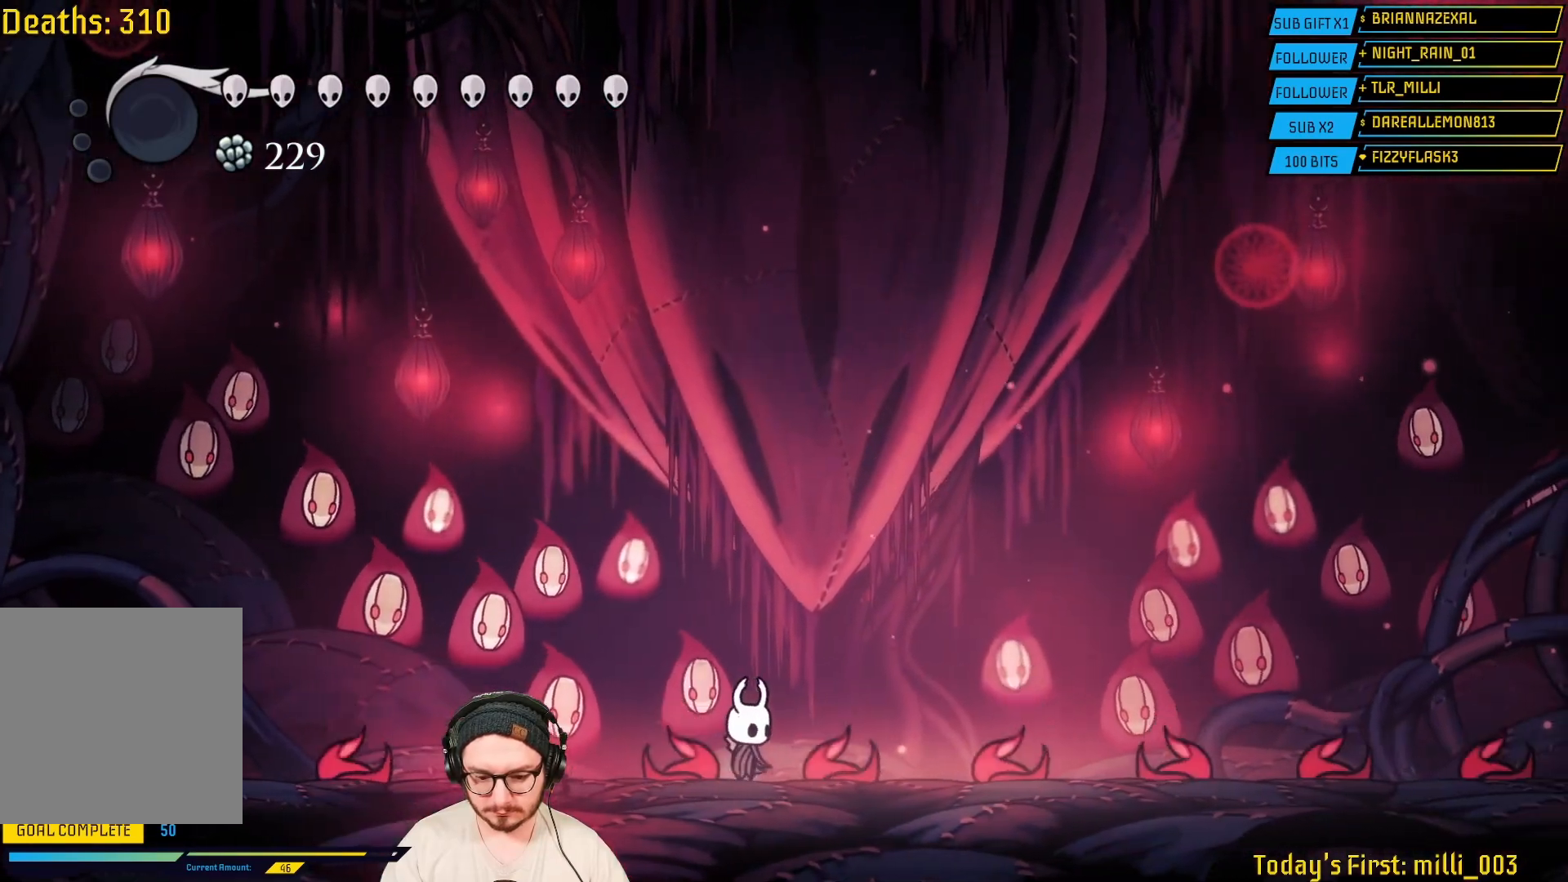
{"buttons": [], "left_stick": "center", "right_stick": "center", "events": []}
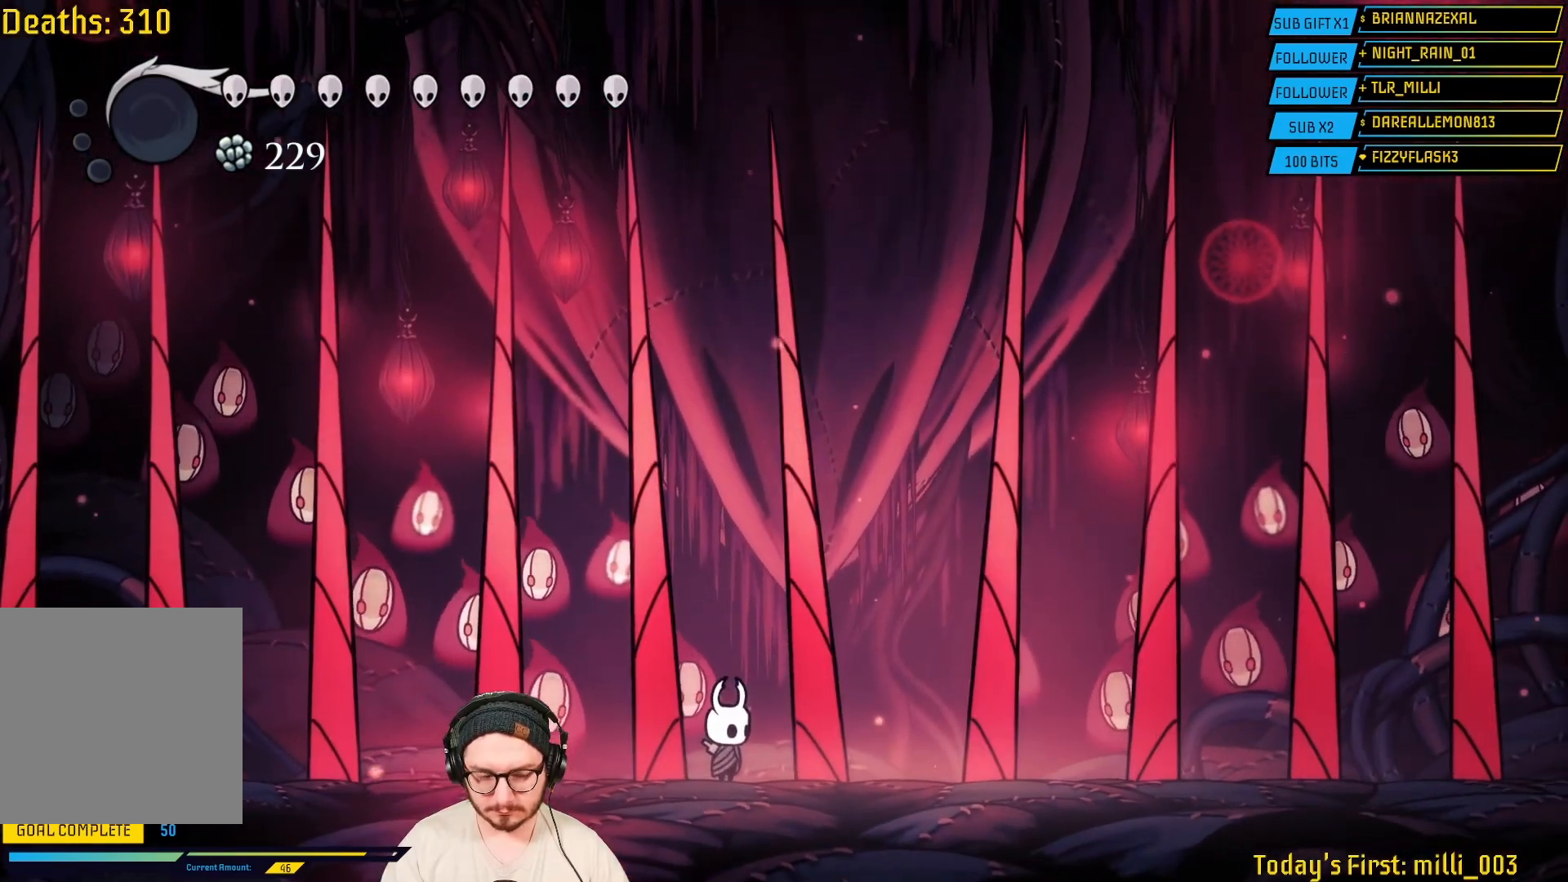
{"buttons": [], "left_stick": "center", "right_stick": "center", "events": []}
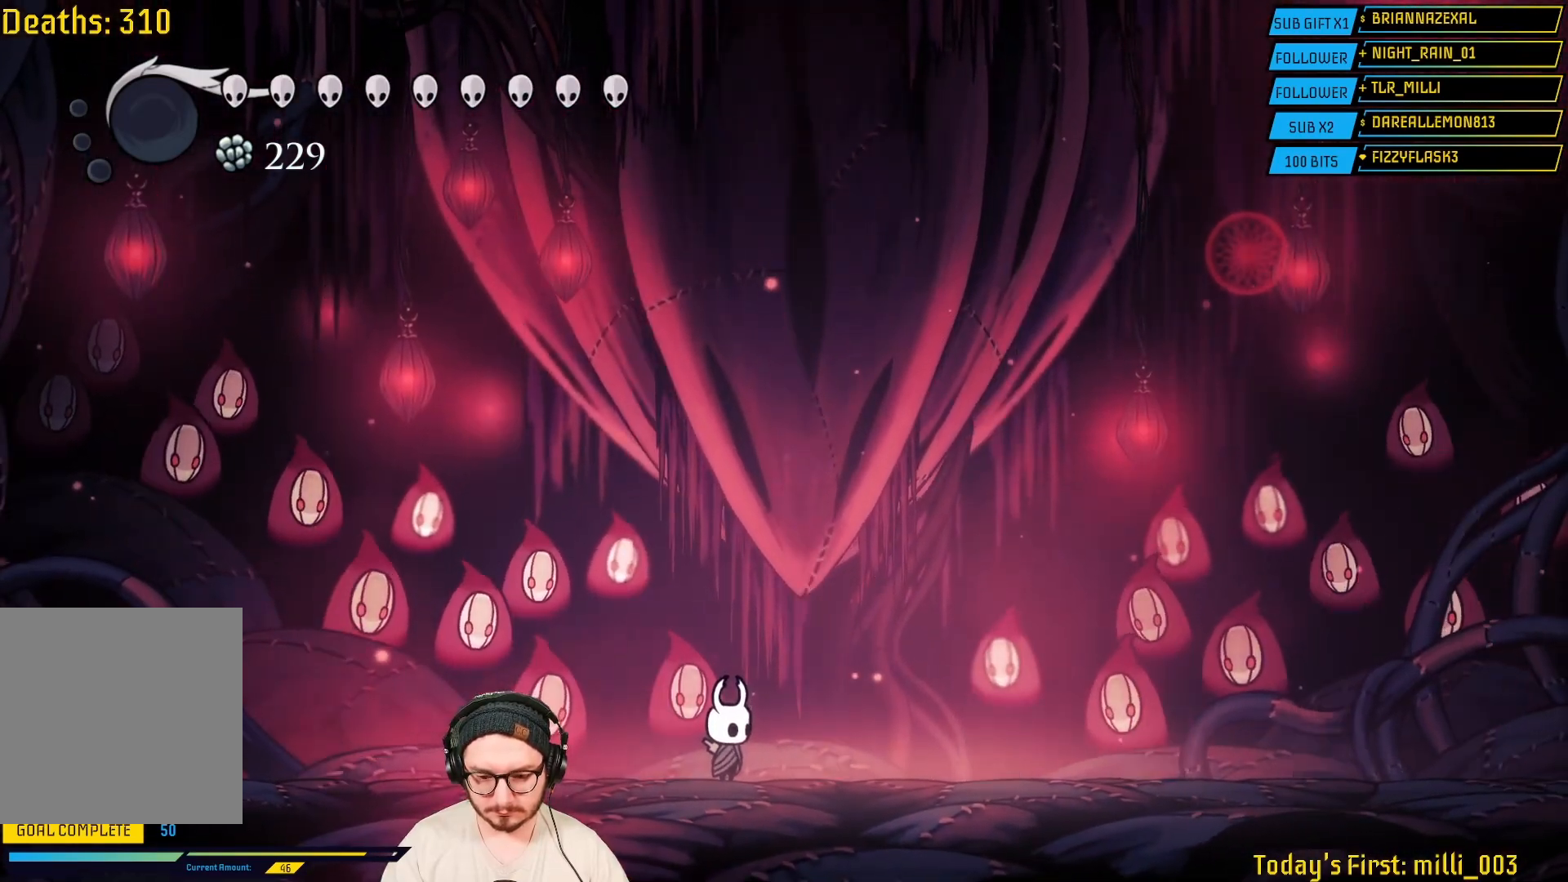
{"buttons": [], "left_stick": "center", "right_stick": "center", "events": []}
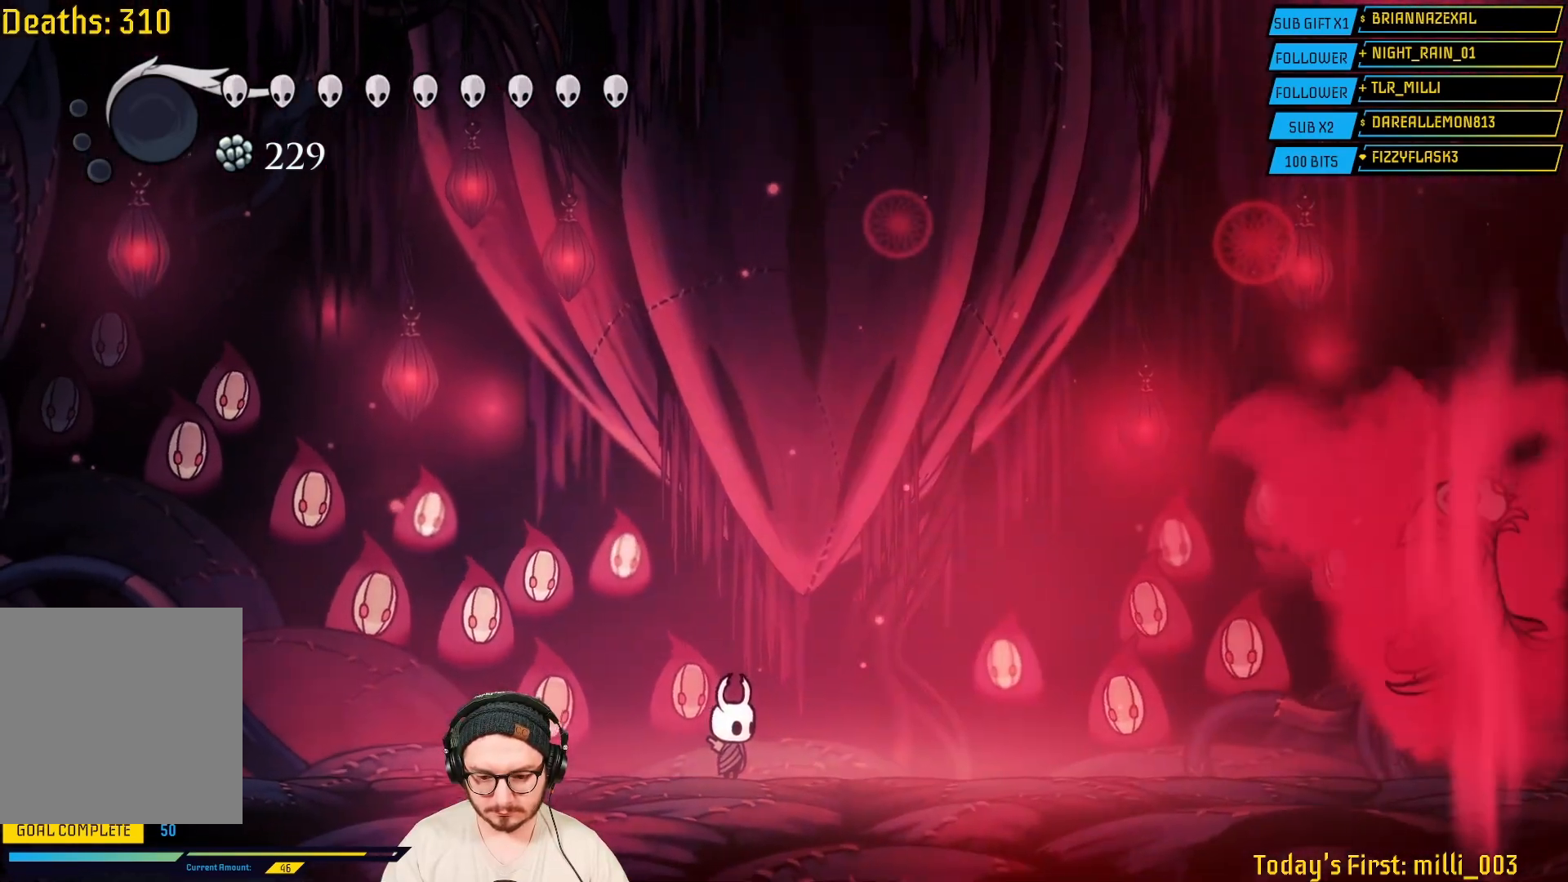
{"buttons": [], "left_stick": "center", "right_stick": "center", "events": []}
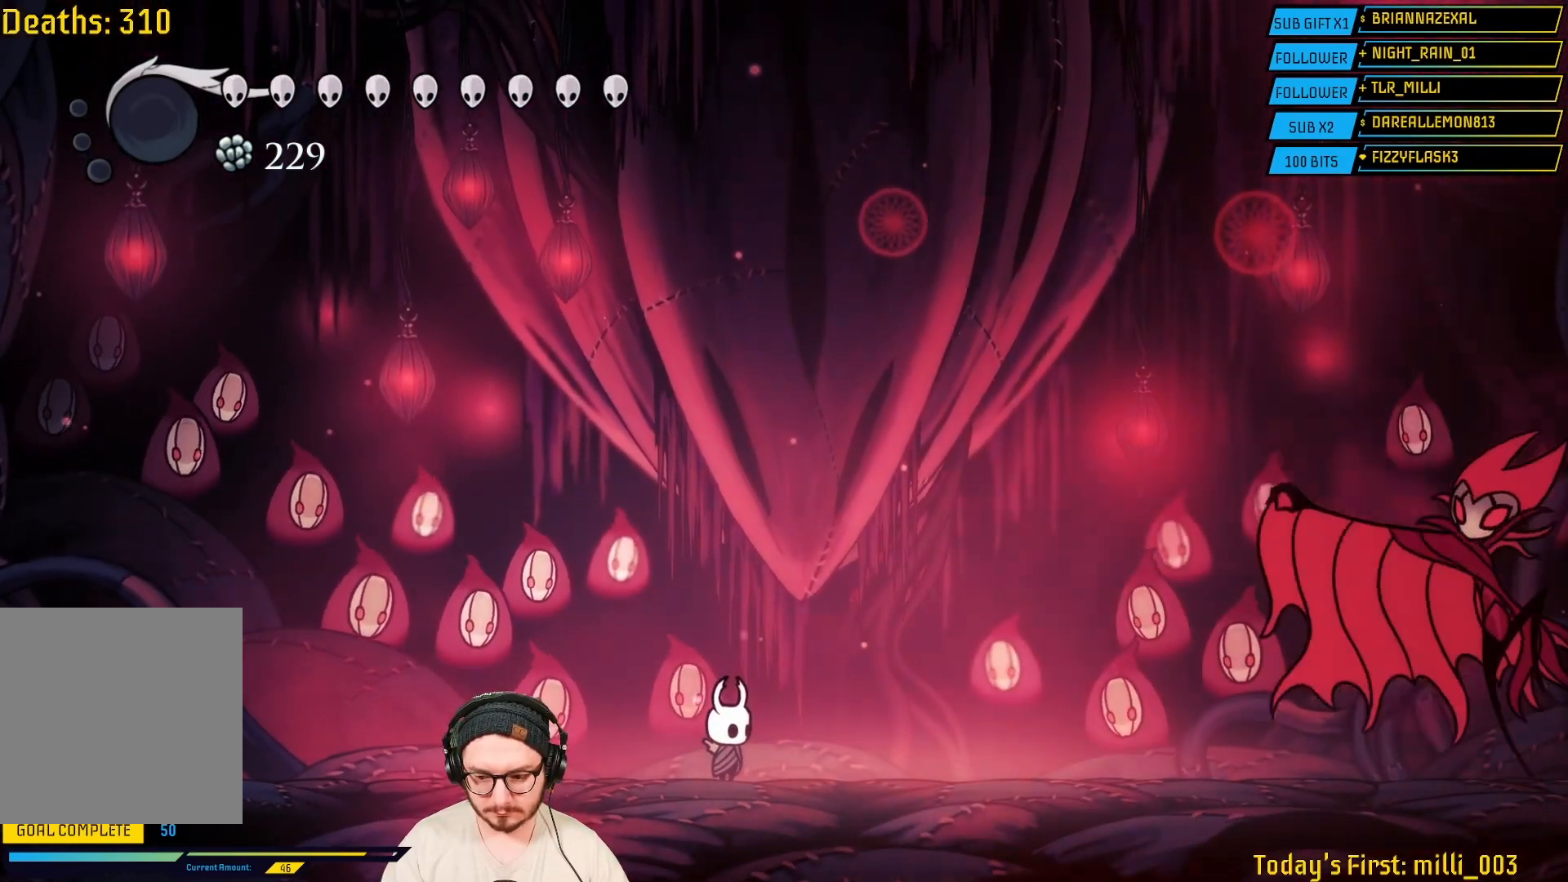
{"buttons": ["A"], "left_stick": "right", "right_stick": "center", "events": [[367, "A", "down"], [367, "left_stick", "right"]]}
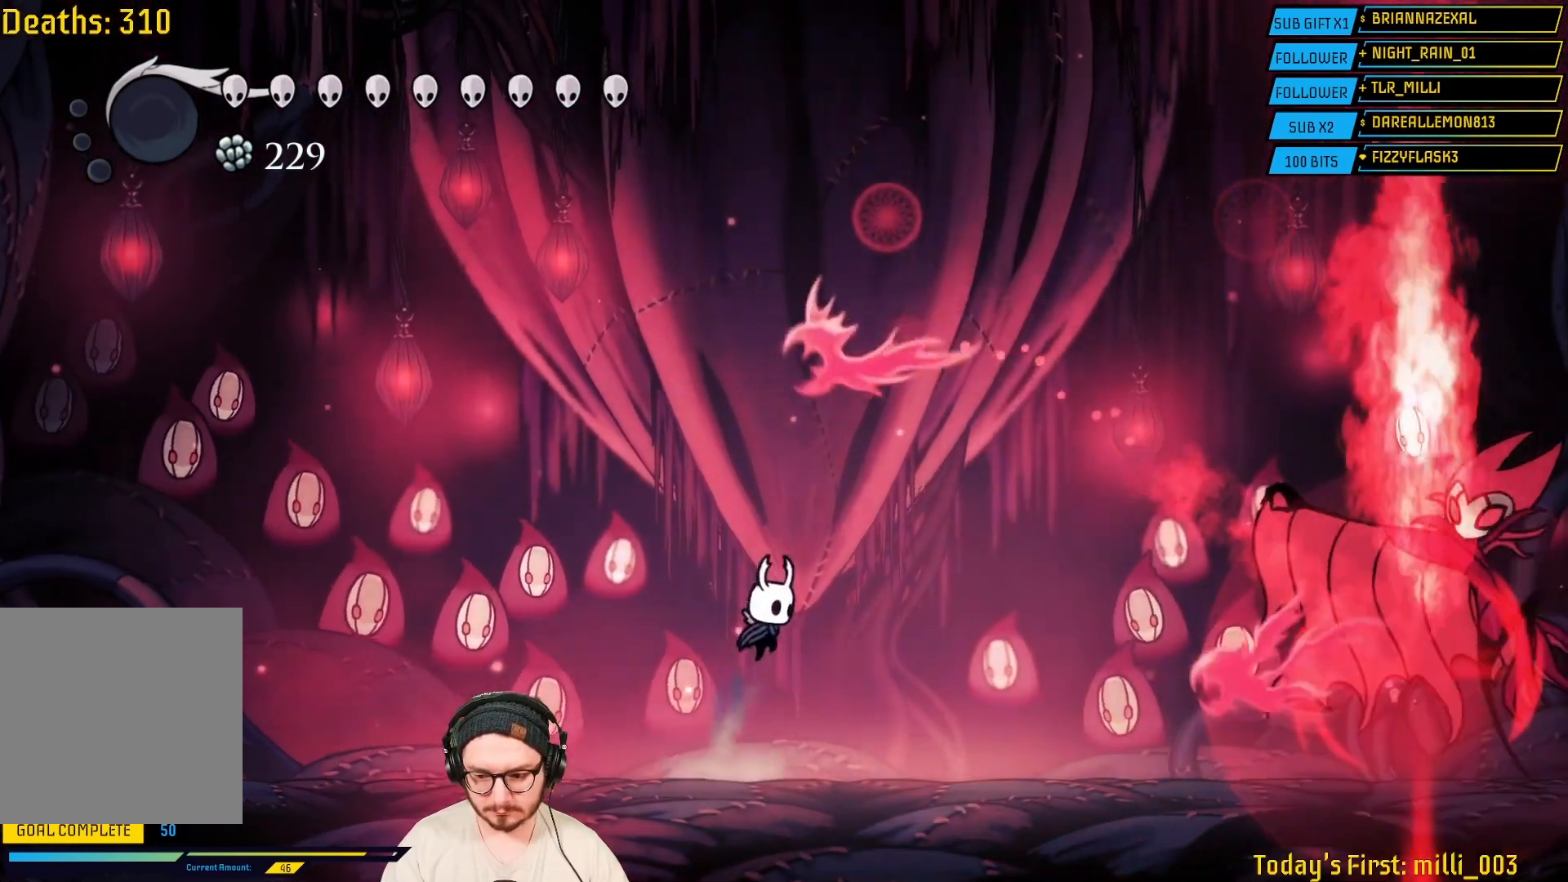
{"buttons": [], "left_stick": "right", "right_stick": "center", "events": [[117, "A", "up"], [217, "R2", "down"], [433, "R2", "up"]]}
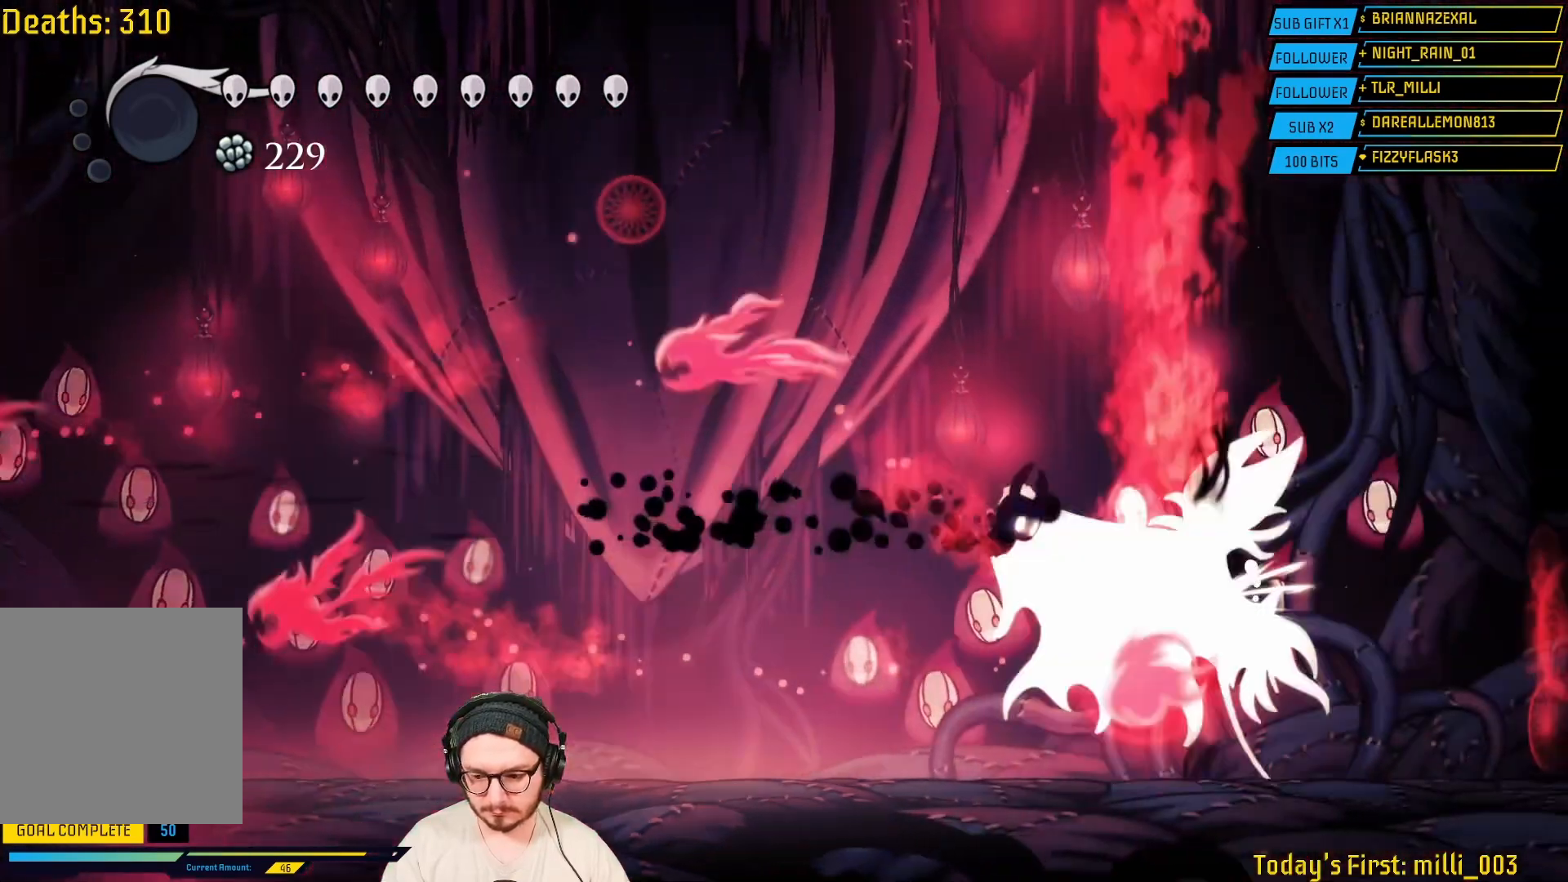
{"buttons": [], "left_stick": "right", "right_stick": "center", "events": [[67, "X", "down"], [217, "X", "up"], [217, "left_stick", "center"], [300, "X", "down"], [317, "left_stick", "right"], [500, "X", "up"]]}
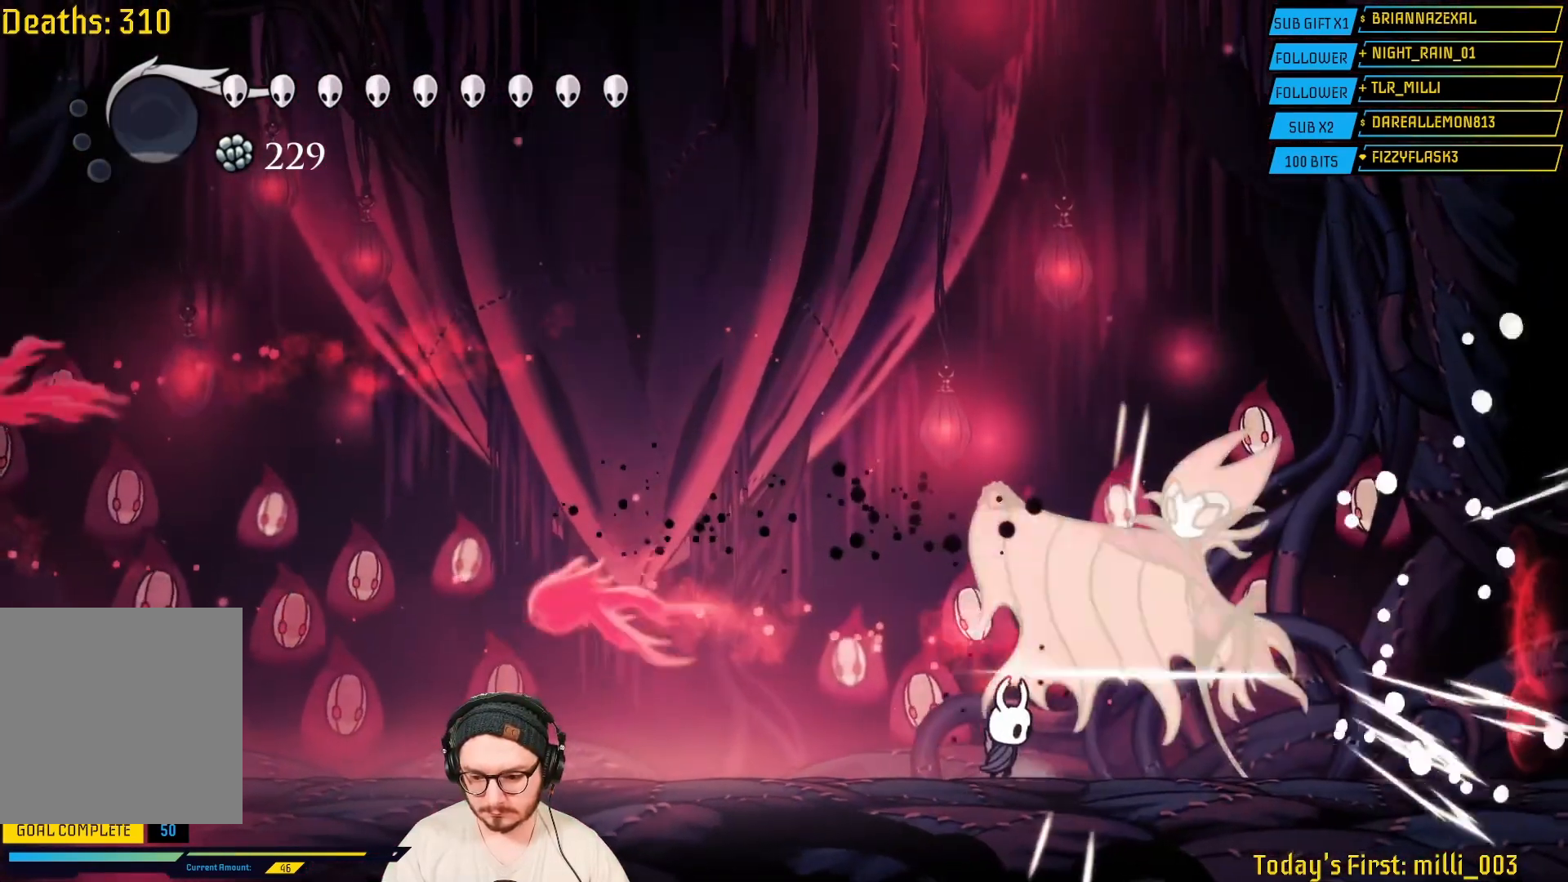
{"buttons": ["X"], "left_stick": "right", "right_stick": "center", "events": [[100, "X", "down"], [300, "X", "up"], [383, "X", "down"]]}
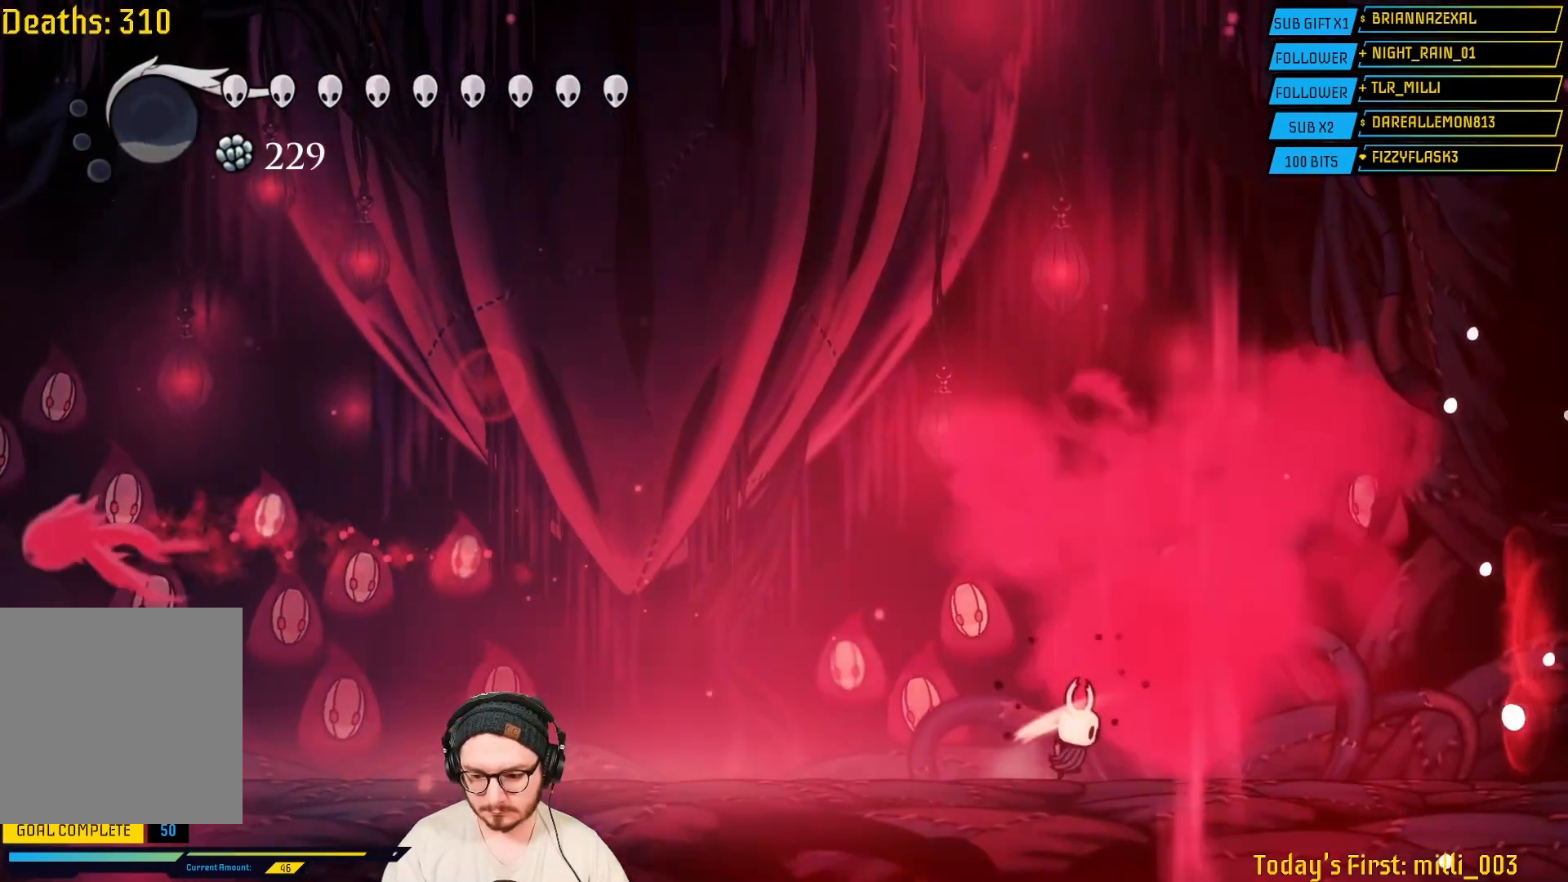
{"buttons": [], "left_stick": "center", "right_stick": "center", "events": [[83, "X", "up"], [117, "left_stick", "center"], [183, "left_stick", "left"], [333, "left_stick", "center"]]}
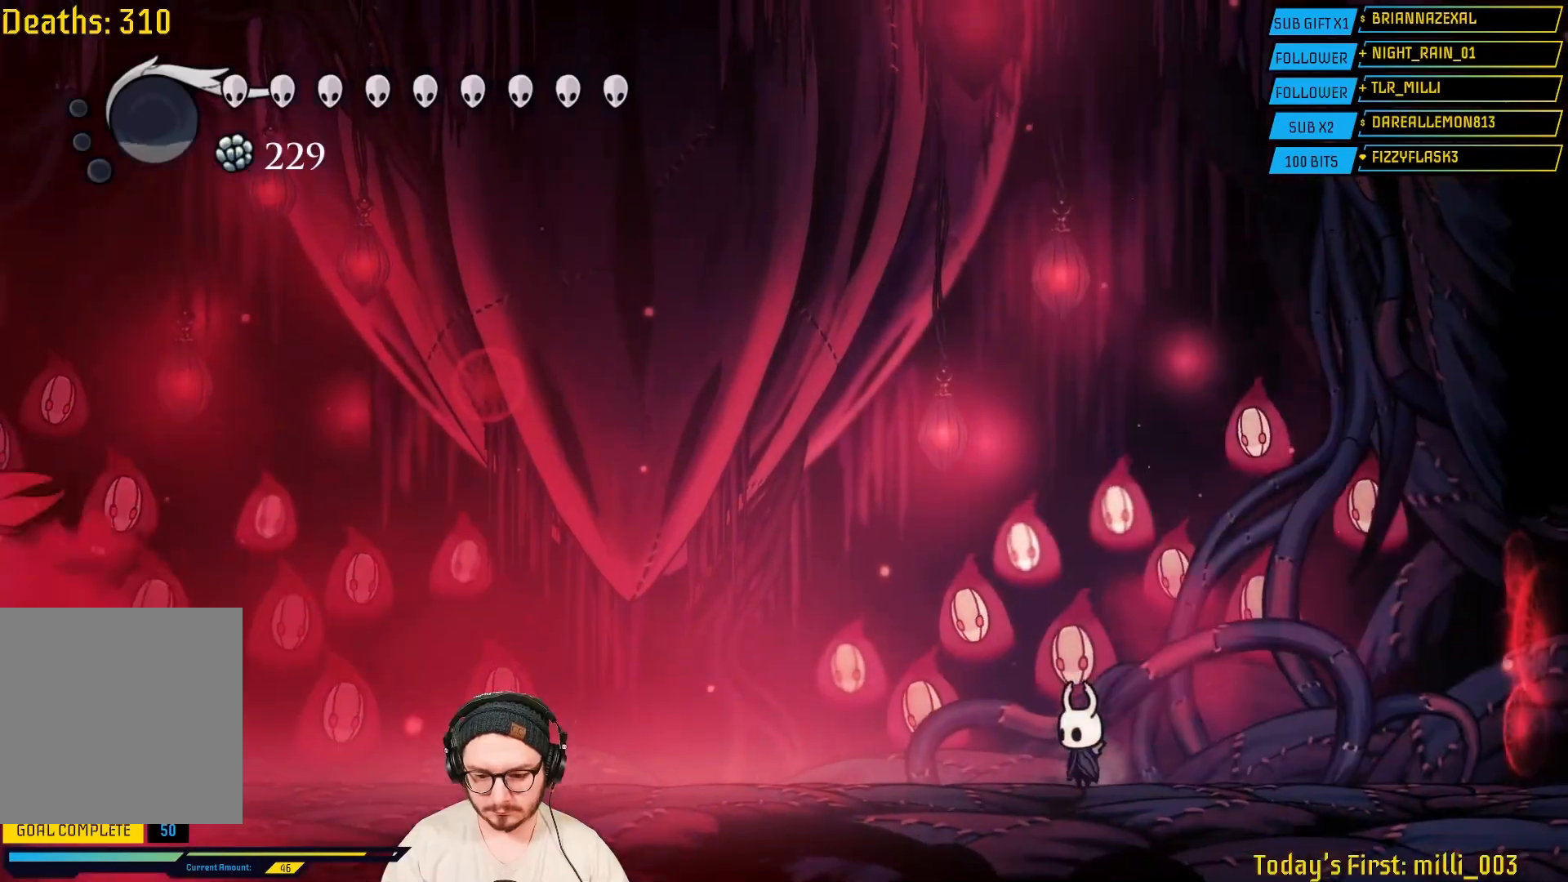
{"buttons": ["L2"], "left_stick": "left", "right_stick": "center"}
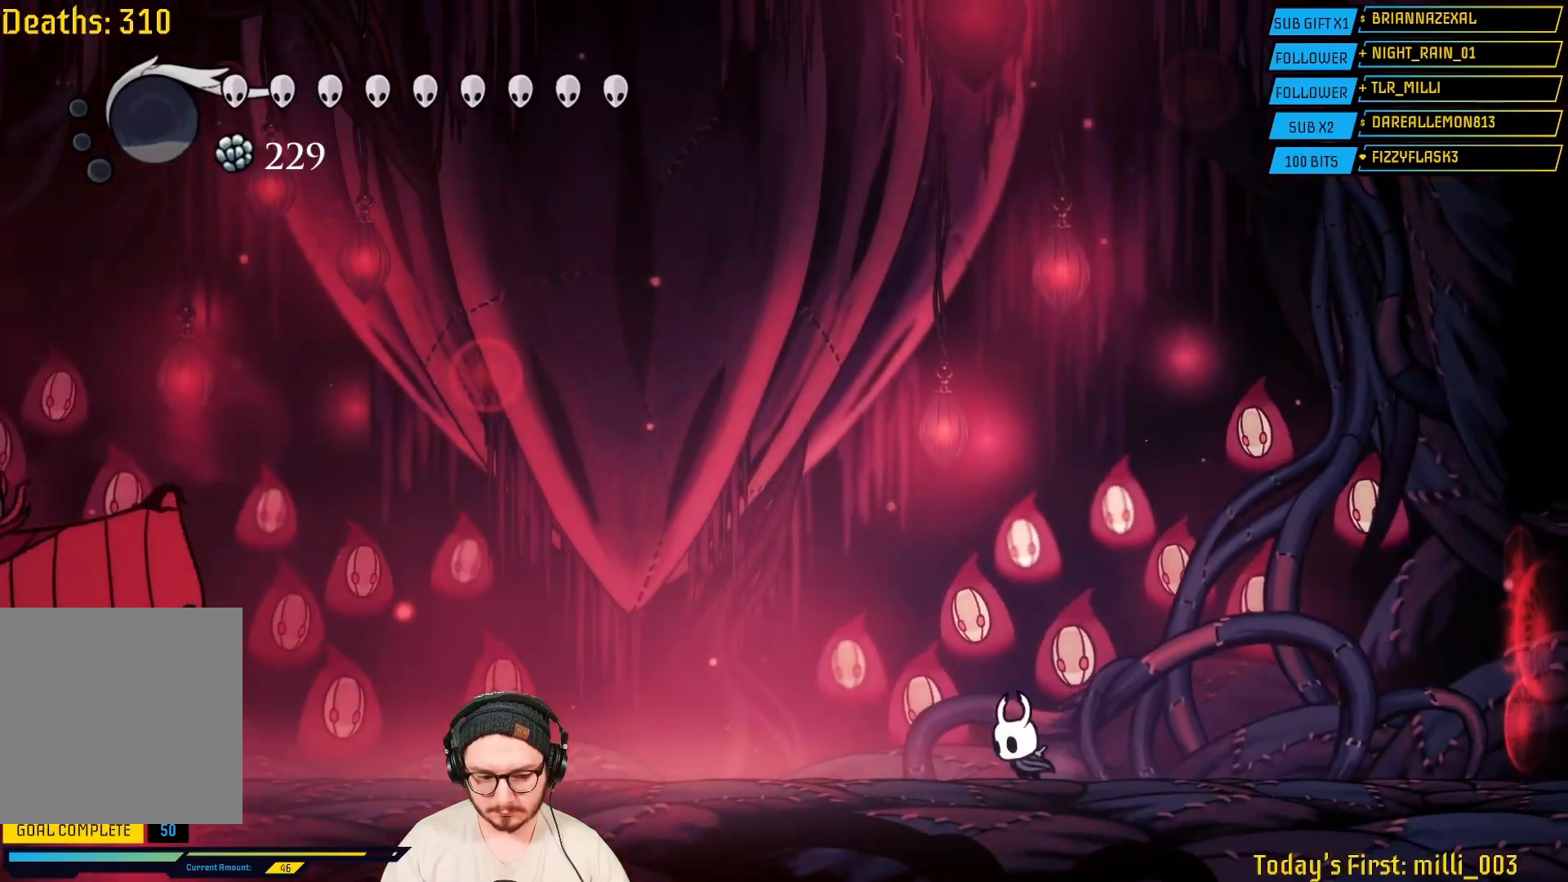
{"buttons": ["L2"], "left_stick": "left", "right_stick": "center", "events": [[33, "L2", "up"], [183, "L2", "down"]]}
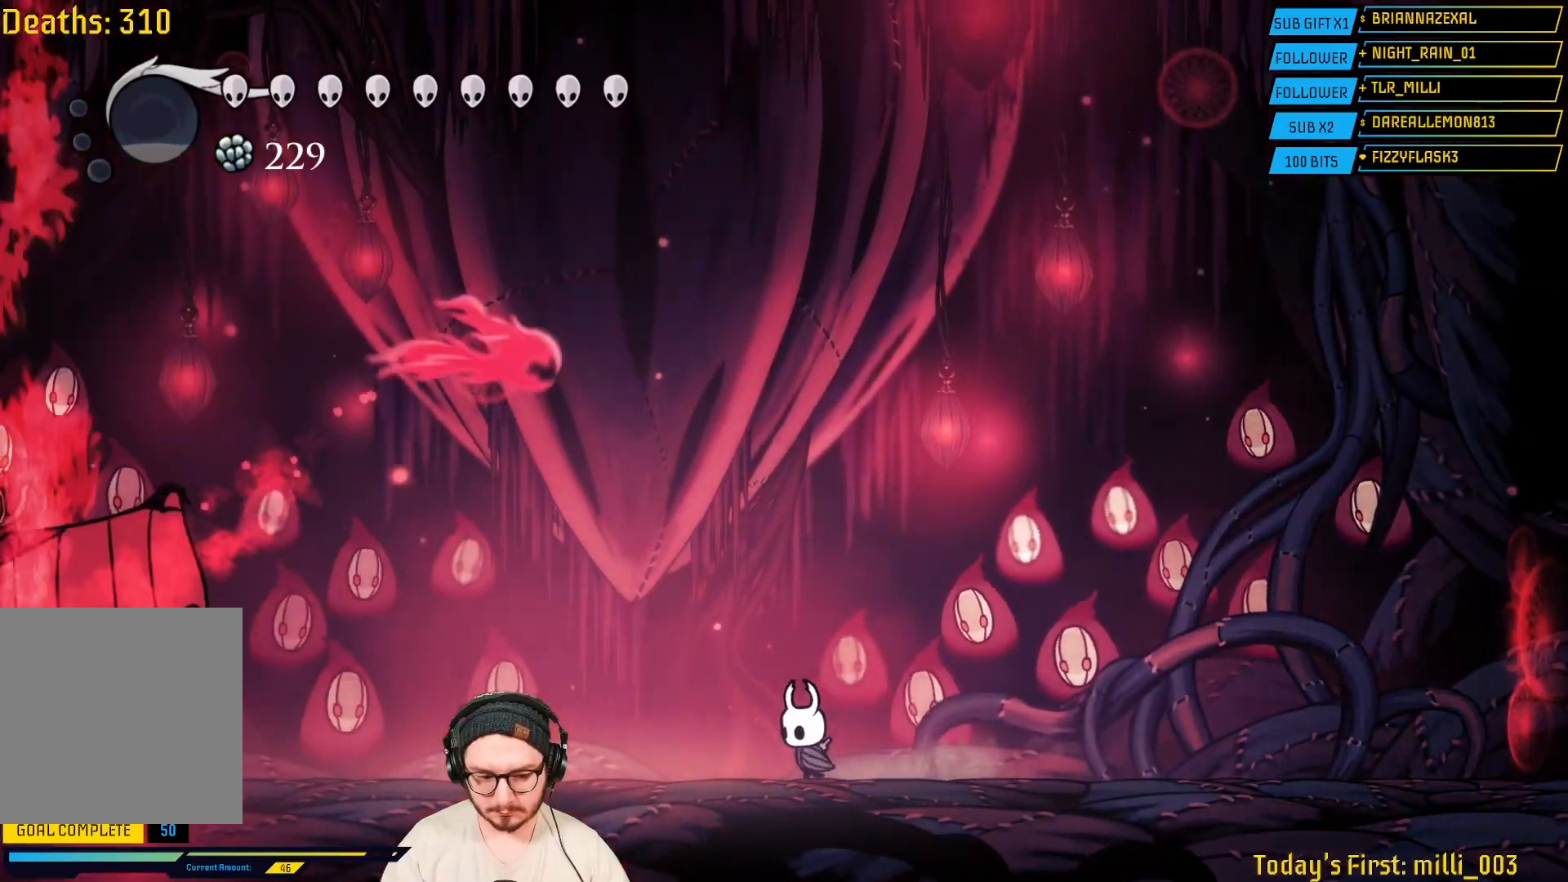
{"buttons": [], "left_stick": "left", "right_stick": "center", "events": [[33, "L2", "up"], [50, "A", "down"], [350, "A", "up"]]}
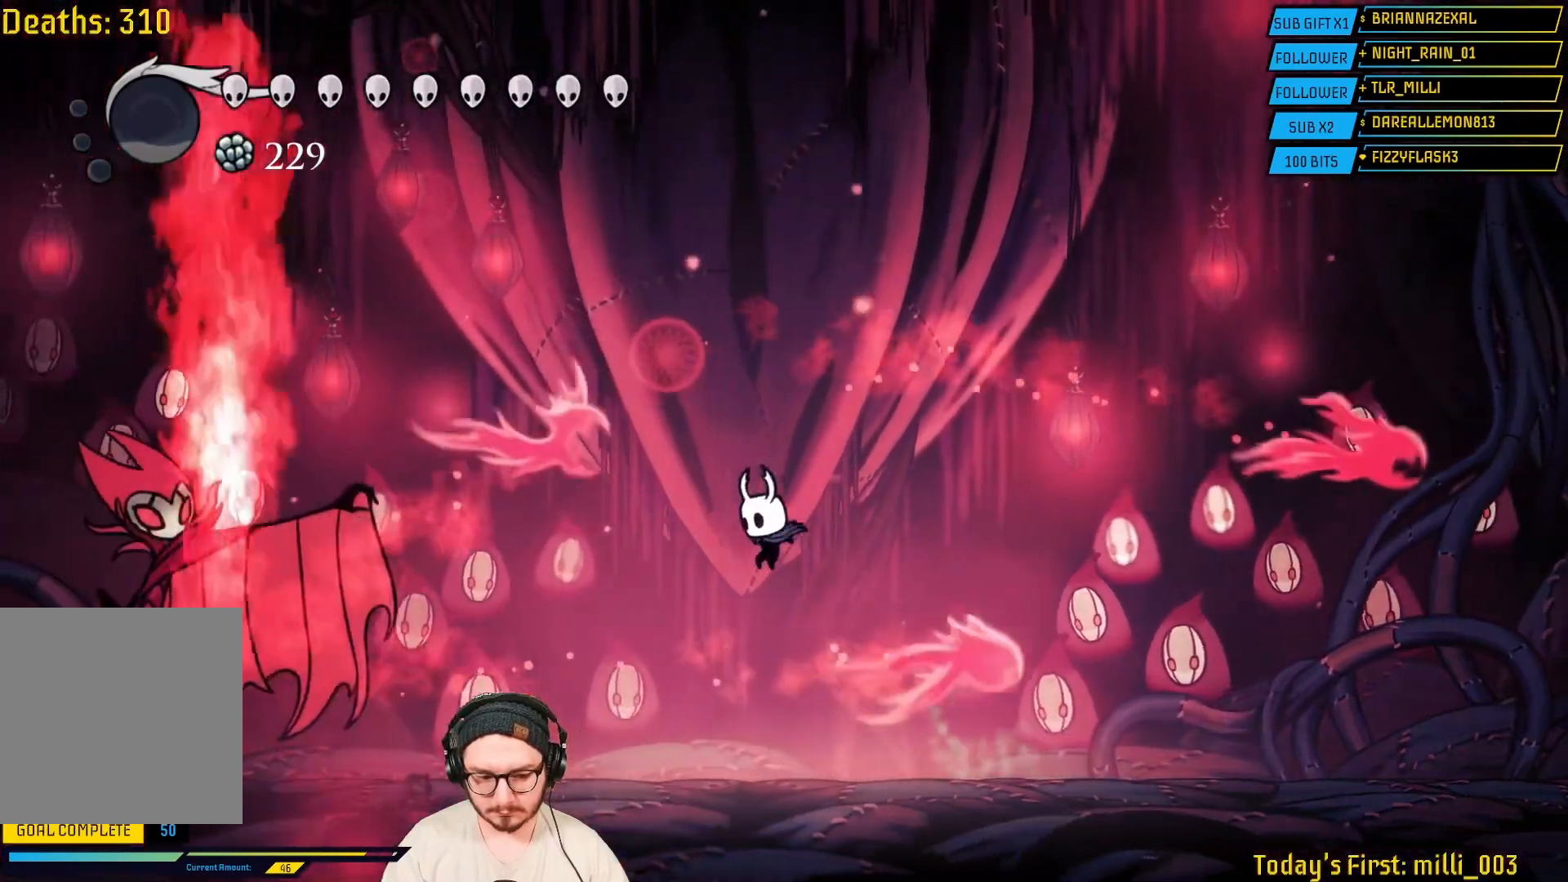
{"buttons": [], "left_stick": "center", "right_stick": "center", "events": [[67, "R2", "down"], [267, "R2", "up"], [350, "X", "down"], [350, "left_stick", "center"], [500, "X", "up"]]}
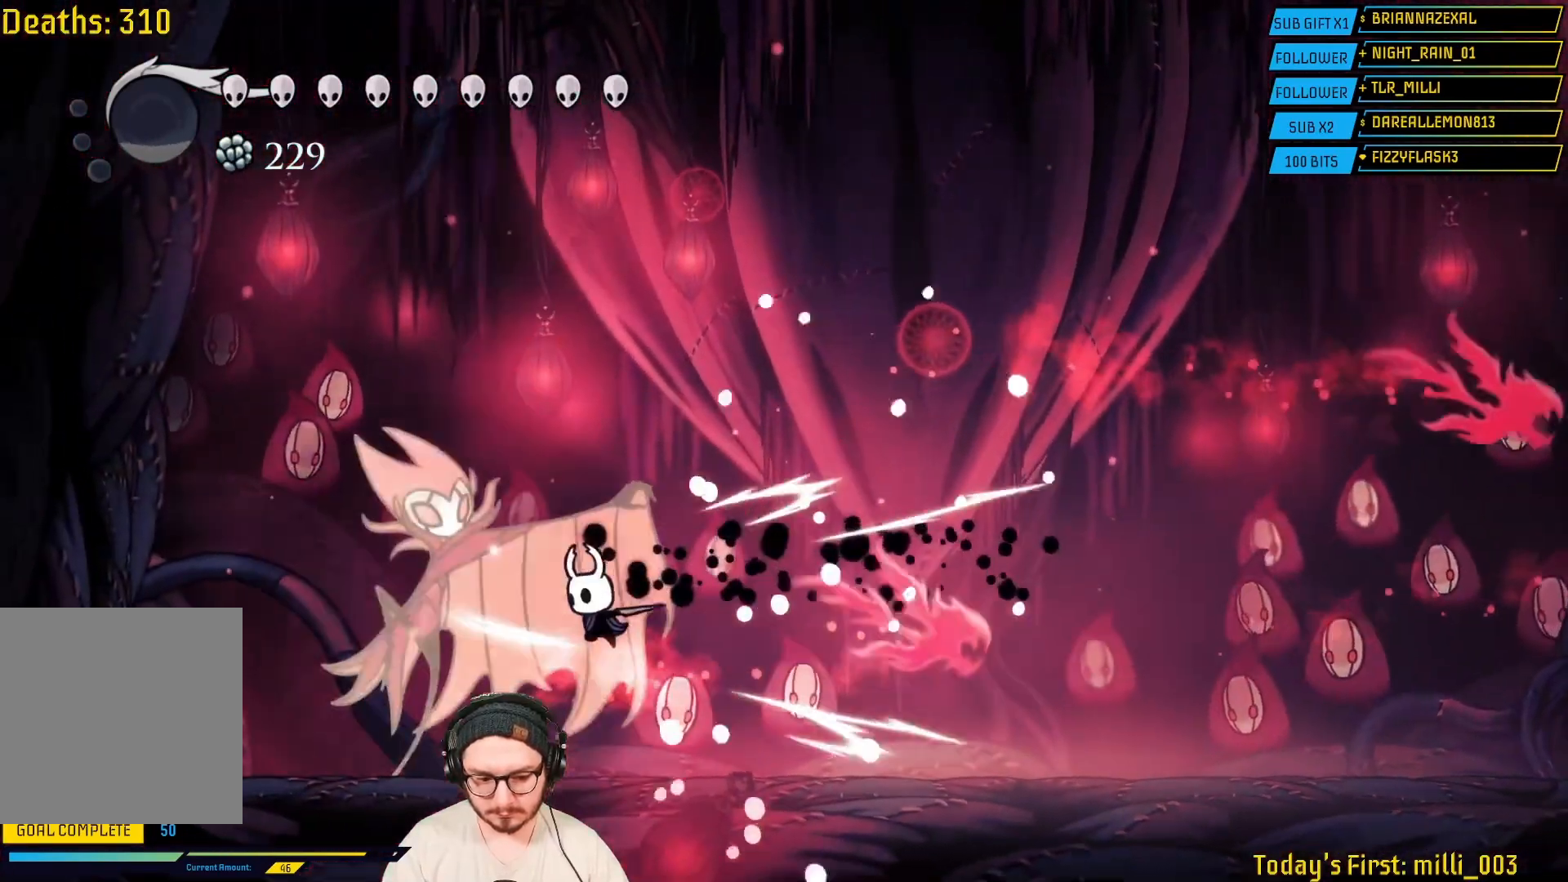
{"buttons": ["X"], "left_stick": "left", "right_stick": "center", "events": [[133, "X", "down"], [133, "left_stick", "left"], [300, "X", "up"], [417, "X", "down"]]}
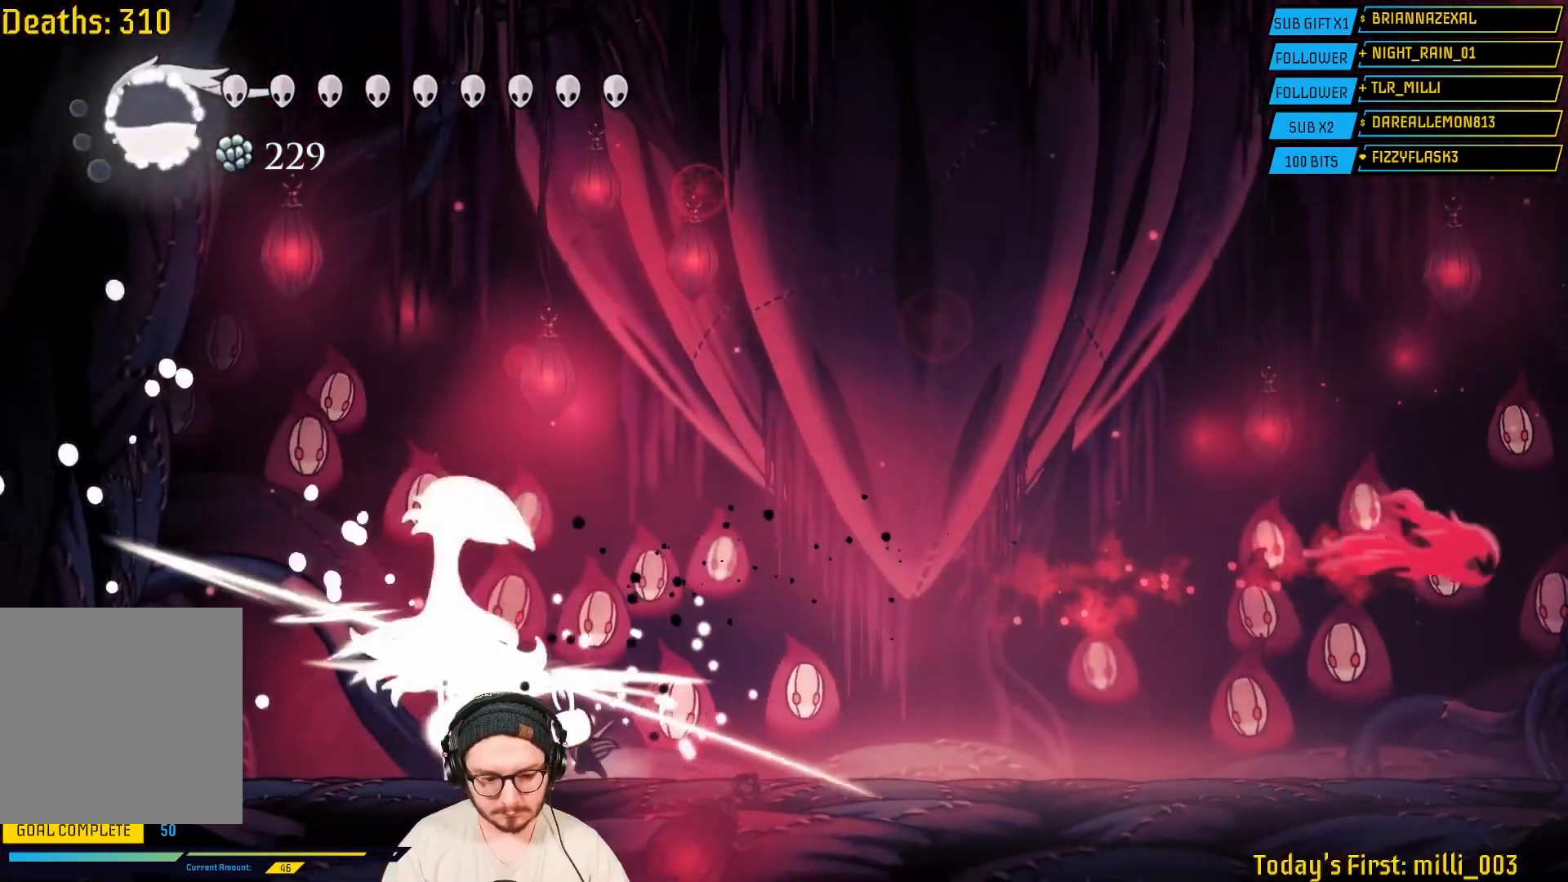
{"buttons": [], "left_stick": "left", "right_stick": "center", "events": [[100, "X", "up"], [183, "X", "down"], [350, "X", "up"]]}
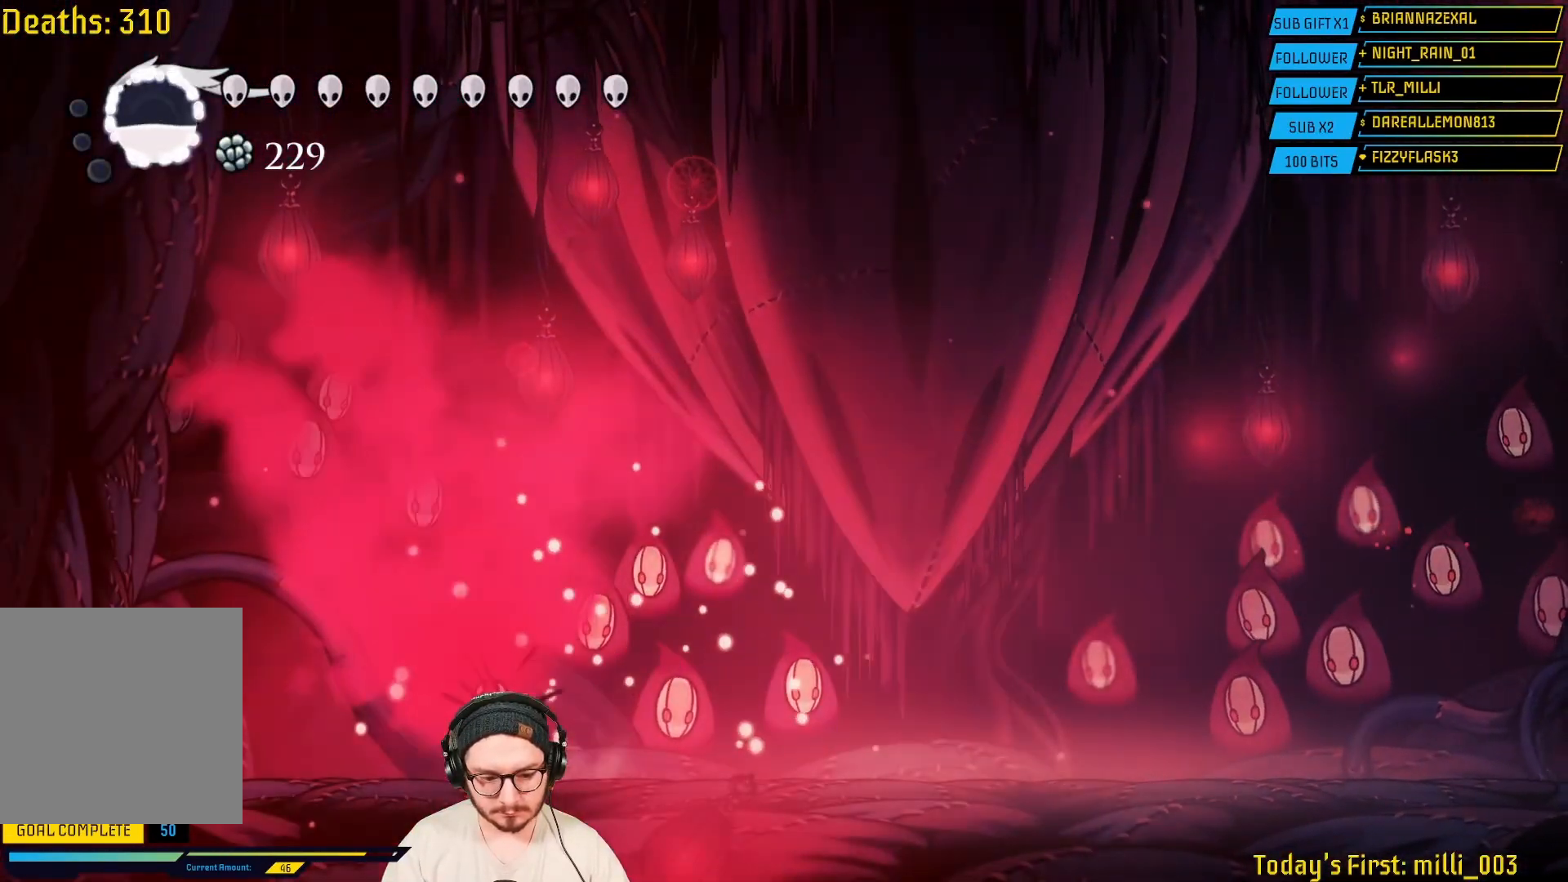
{"buttons": [], "left_stick": "center", "right_stick": "center", "events": [[67, "left_stick", "center"], [150, "left_stick", "right"], [283, "left_stick", "center"]]}
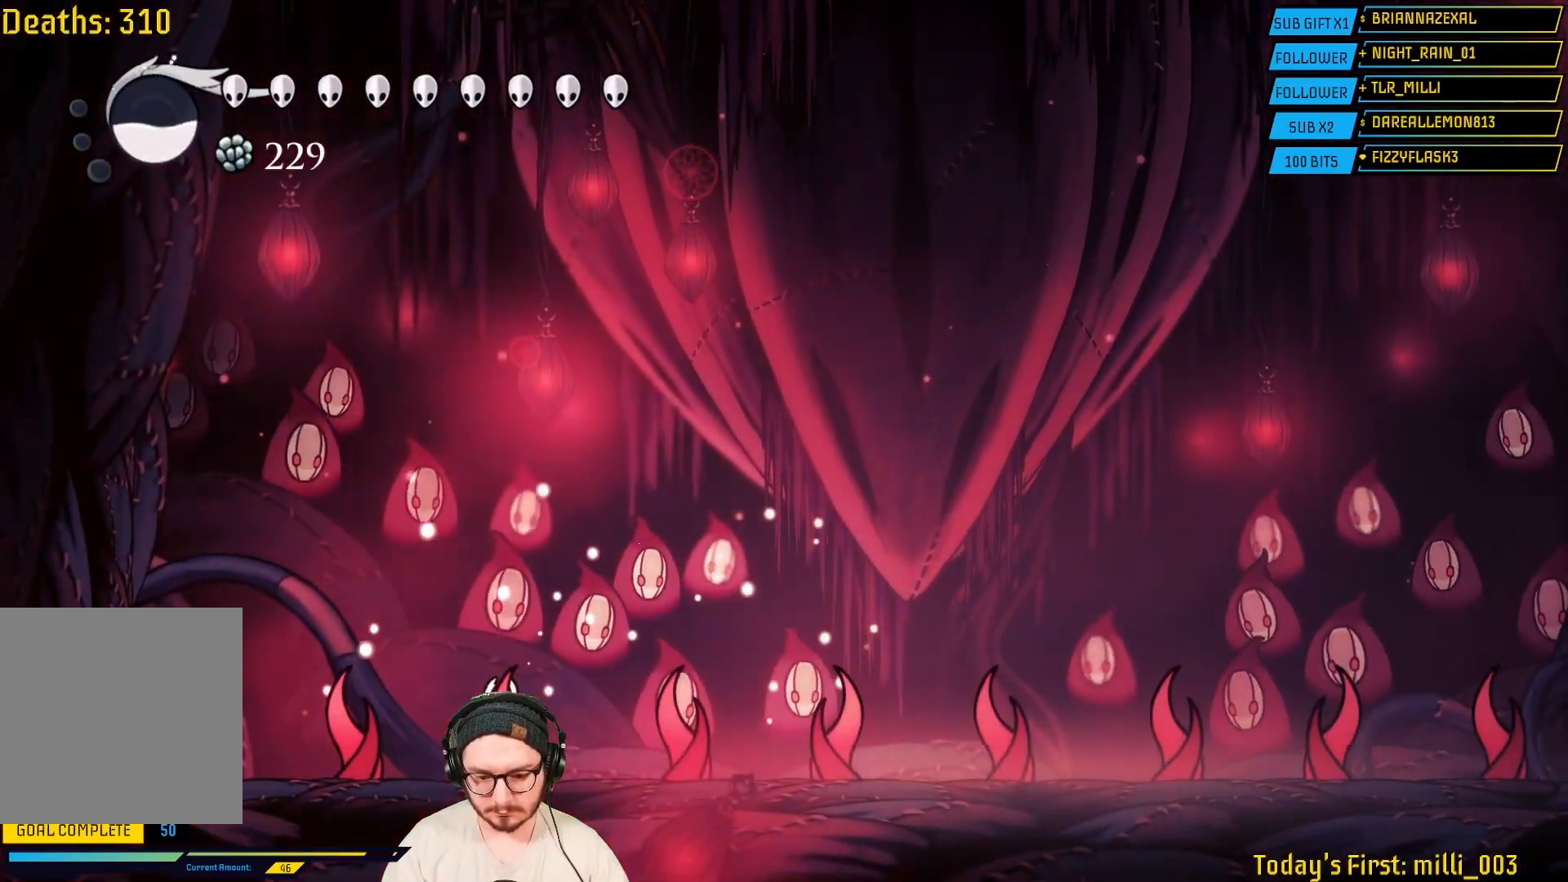
{"buttons": [], "left_stick": "center", "right_stick": "center", "events": [[200, "left_stick", "right"], [433, "left_stick", "center"]]}
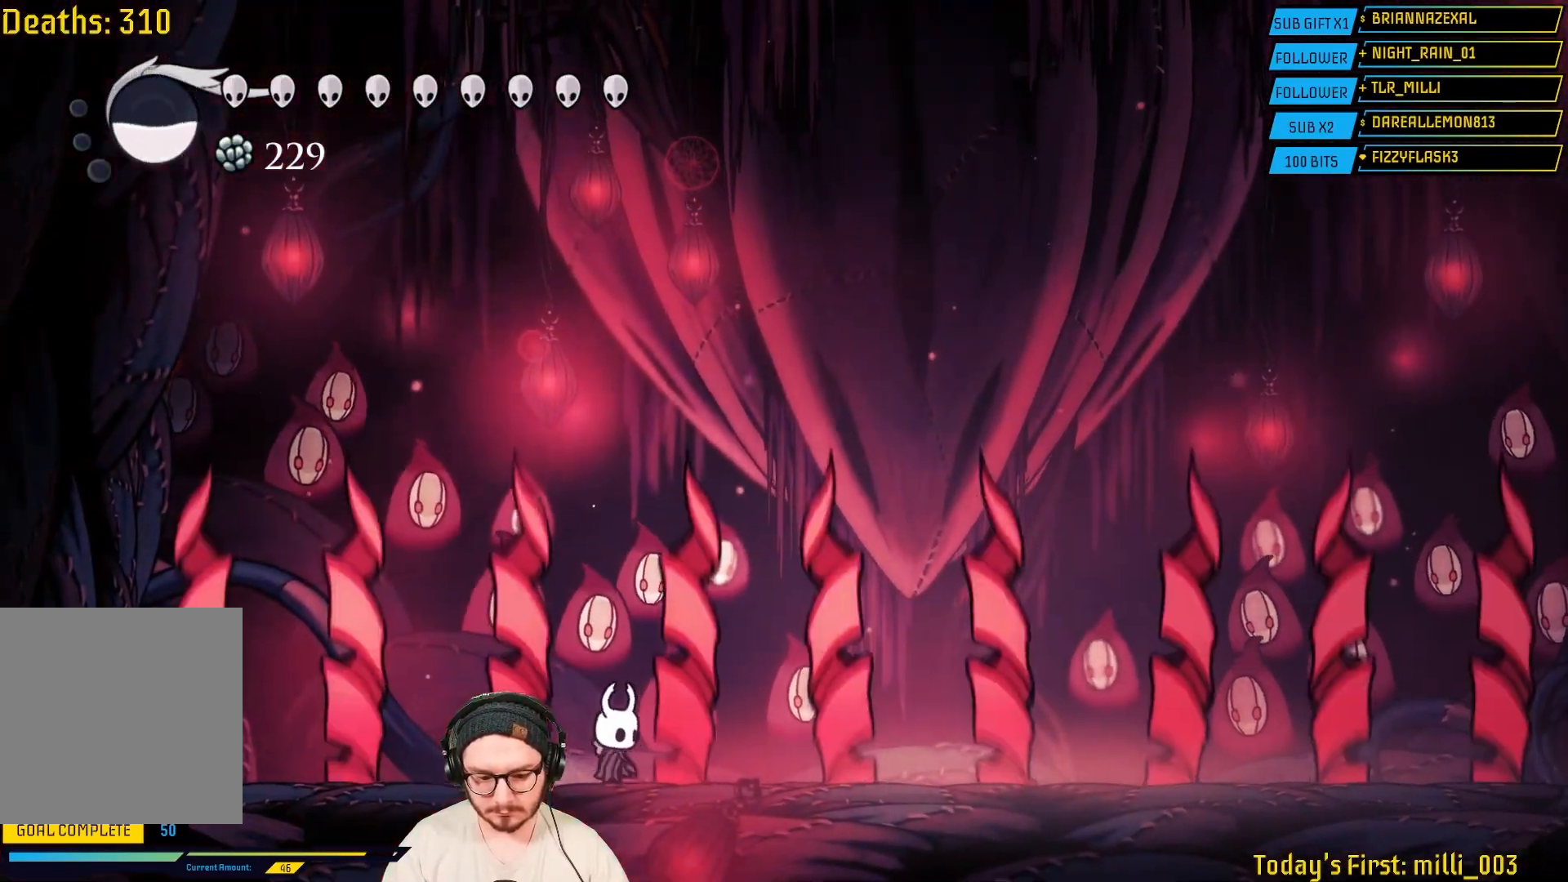
{"buttons": [], "left_stick": "center", "right_stick": "center", "events": []}
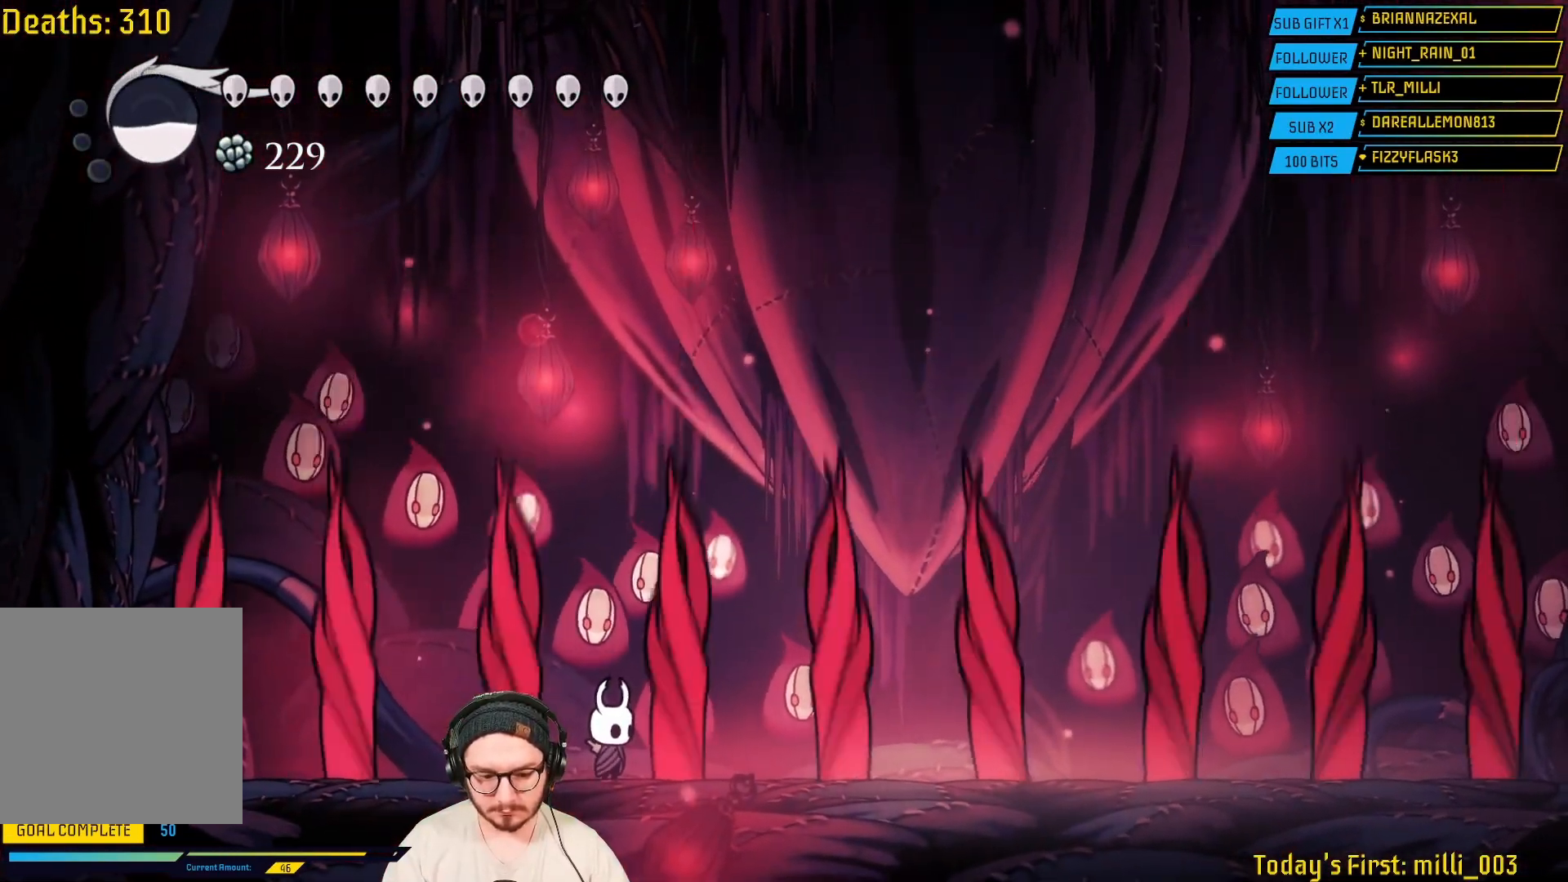
{"buttons": [], "left_stick": "center", "right_stick": "center", "events": []}
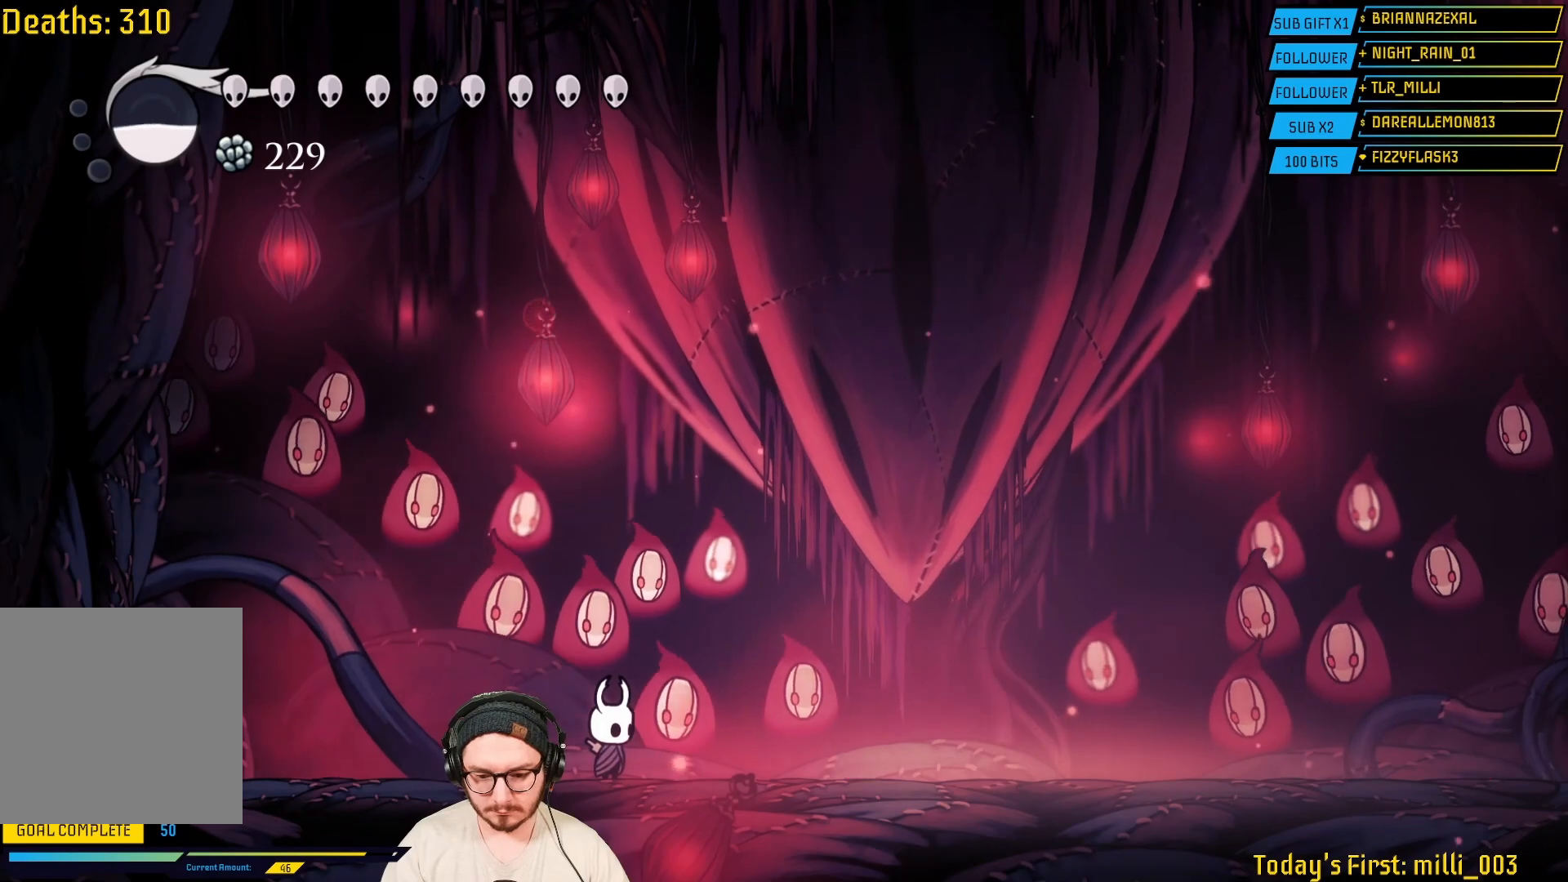
{"buttons": [], "left_stick": "center", "right_stick": "center", "events": []}
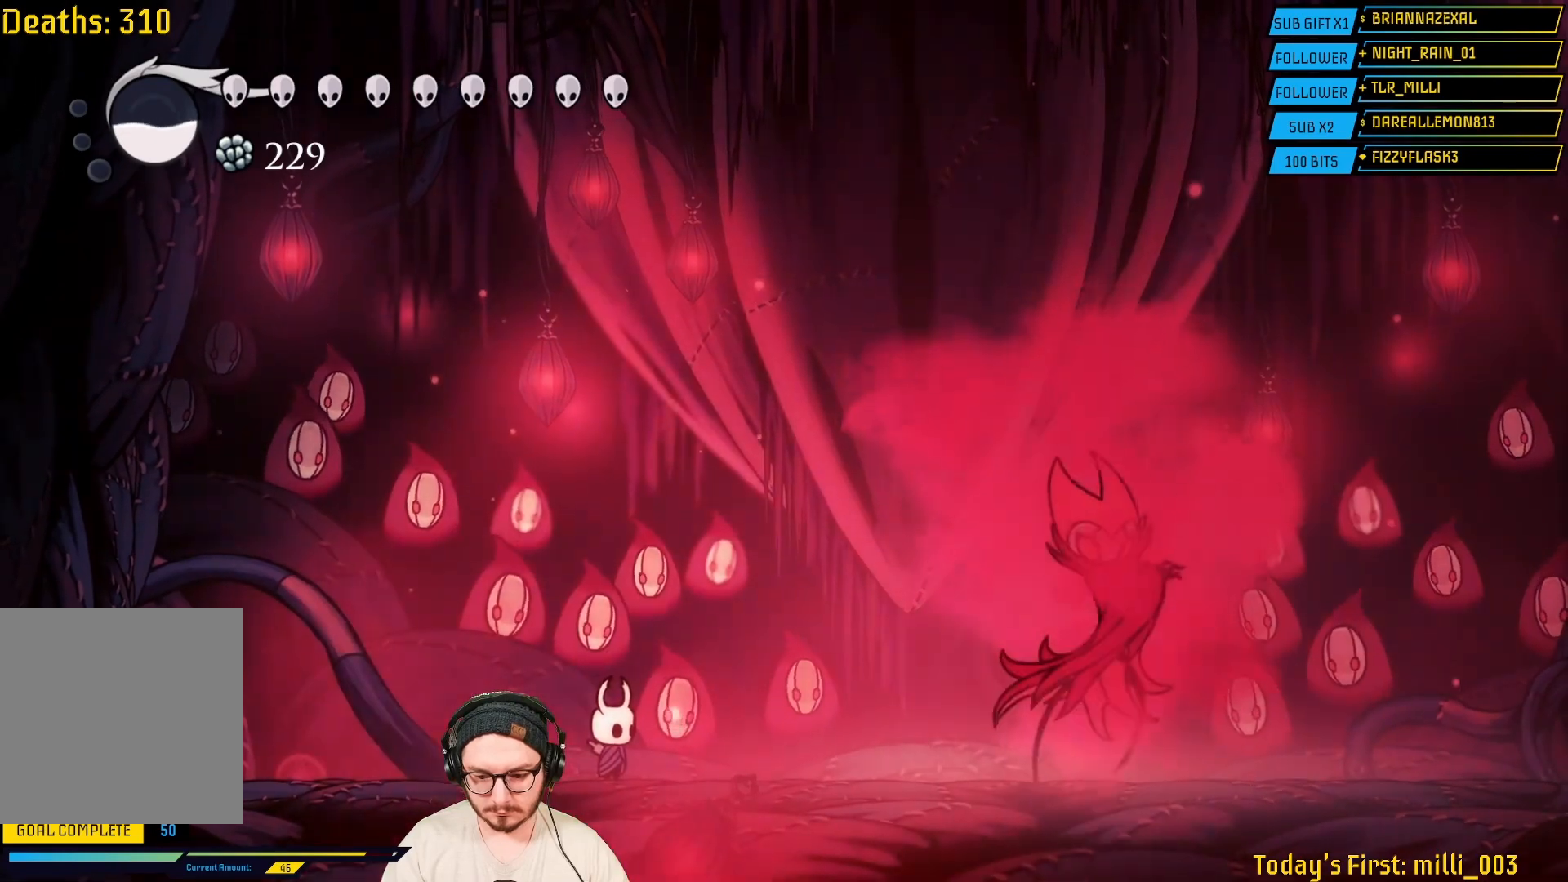
{"buttons": ["R2"], "left_stick": "right", "right_stick": "center", "events": [[250, "left_stick", "right"], [350, "R2", "down"]]}
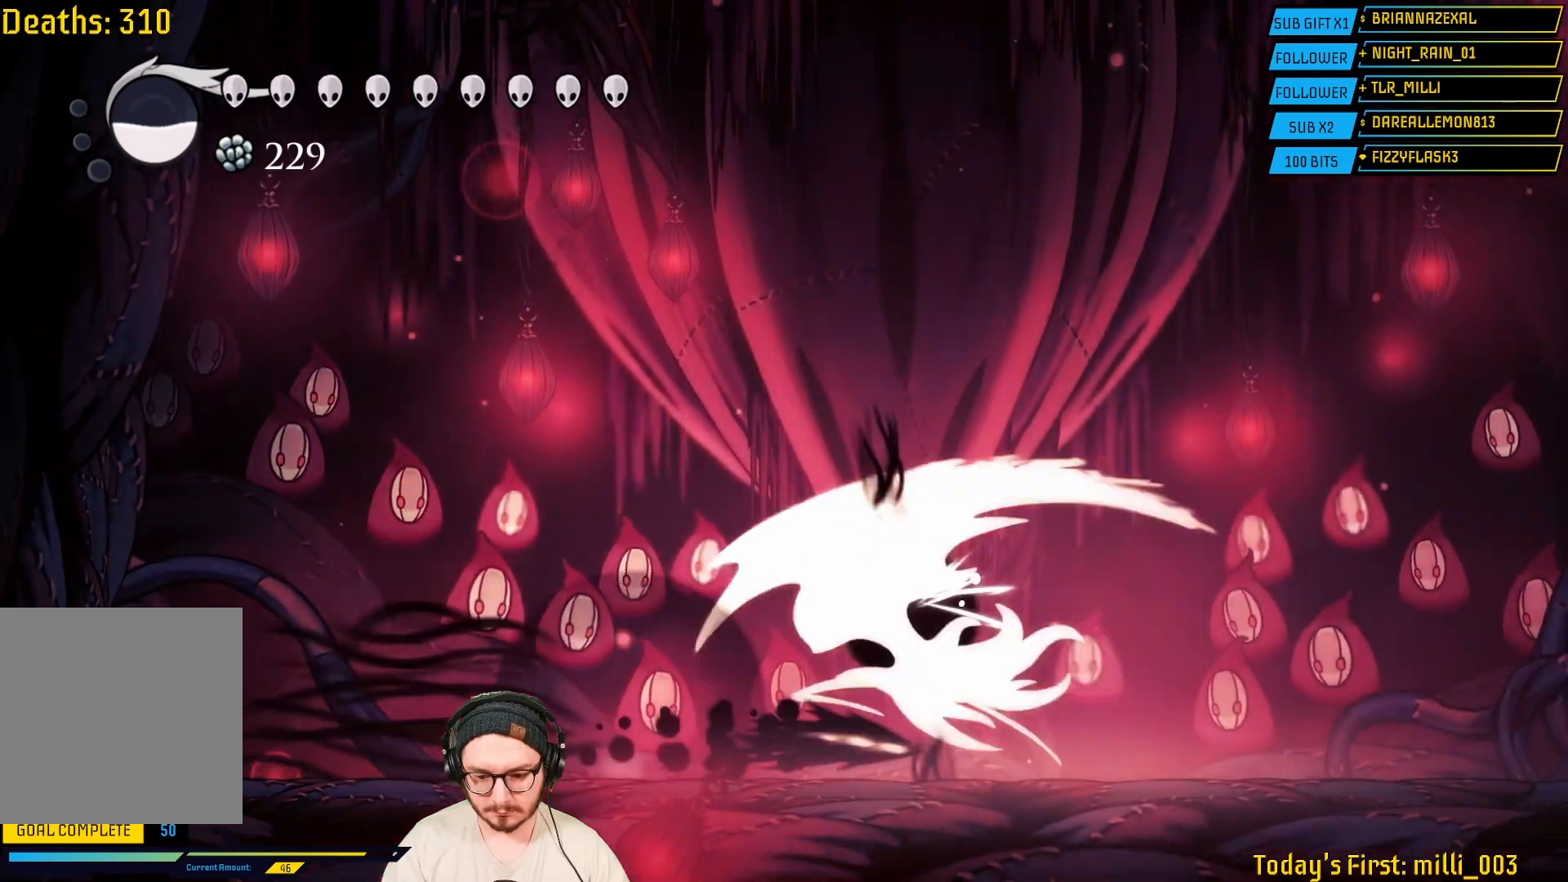
{"buttons": [], "left_stick": "center", "right_stick": "center", "events": [[100, "R2", "up"], [250, "left_stick", "center"]]}
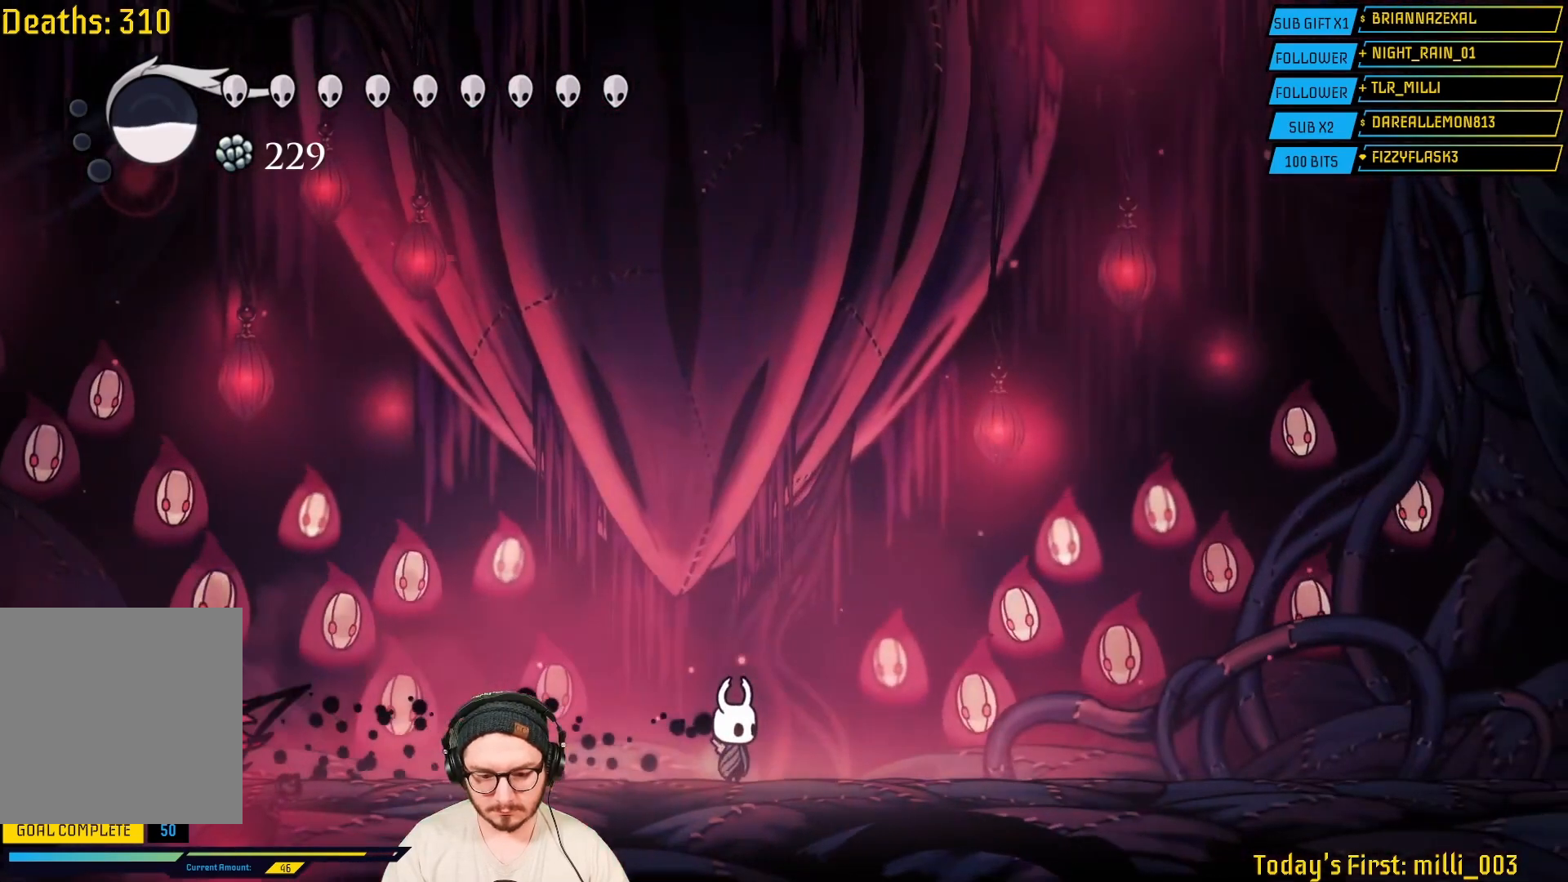
{"buttons": [], "left_stick": "center", "right_stick": "center", "events": []}